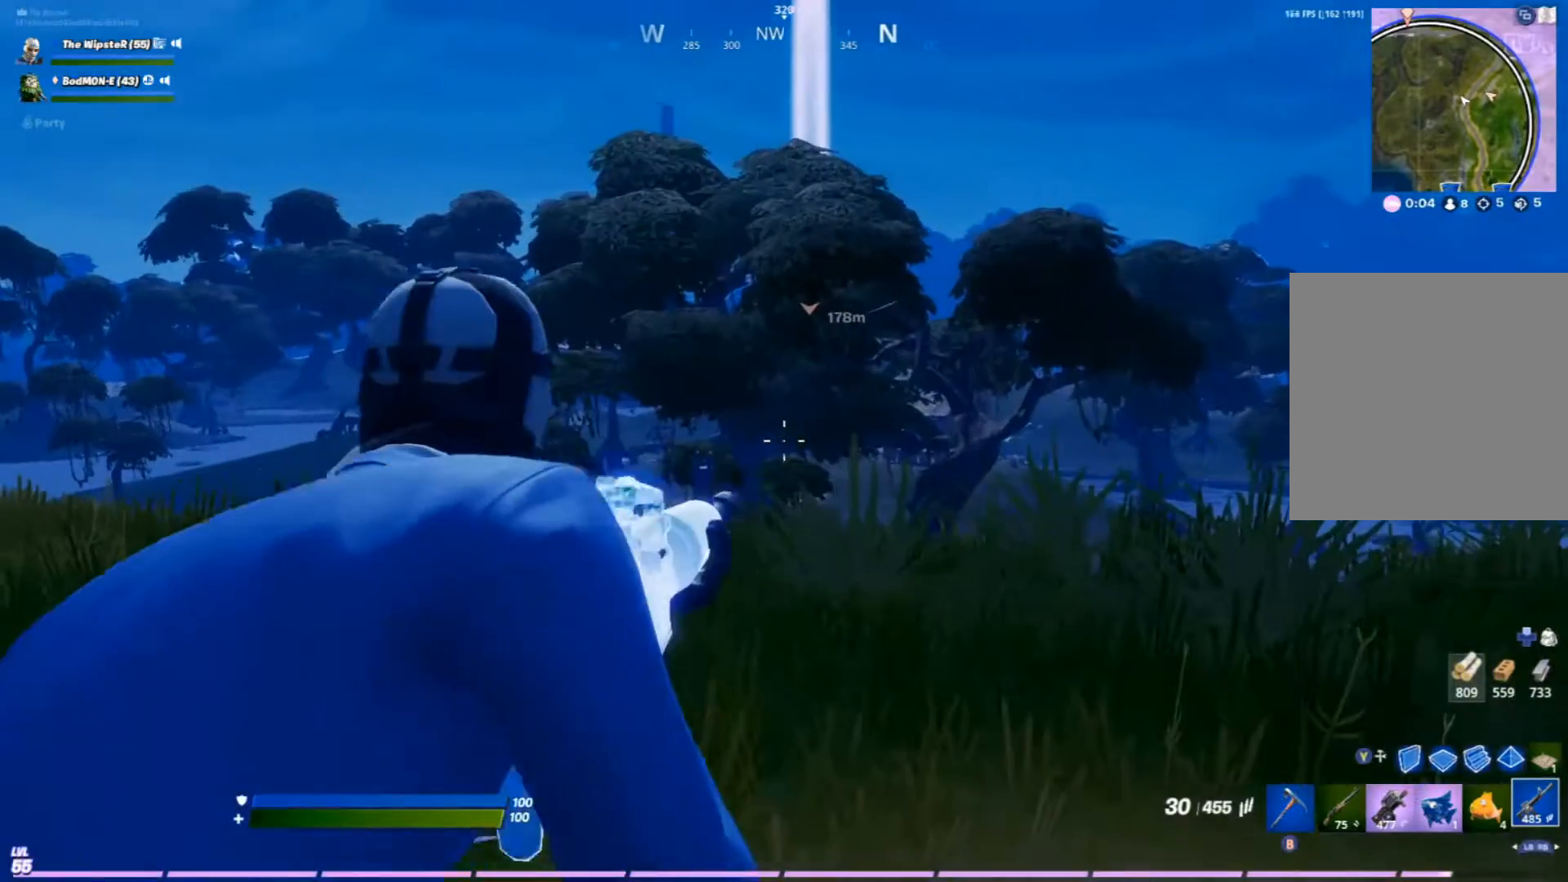
Gameplay with a controller (Xbox layout); each line is a JSON object with the inputs held at the frame after it. "events" lists button and stick changes between this image and that frame as [ms after this image, input, new state], when the widget could be followed in between.
{"buttons": ["L2"], "left_stick": "right", "right_stick": "center", "events": [[200, "left_stick", "left"], [400, "left_stick", "center"], [500, "left_stick", "right"]]}
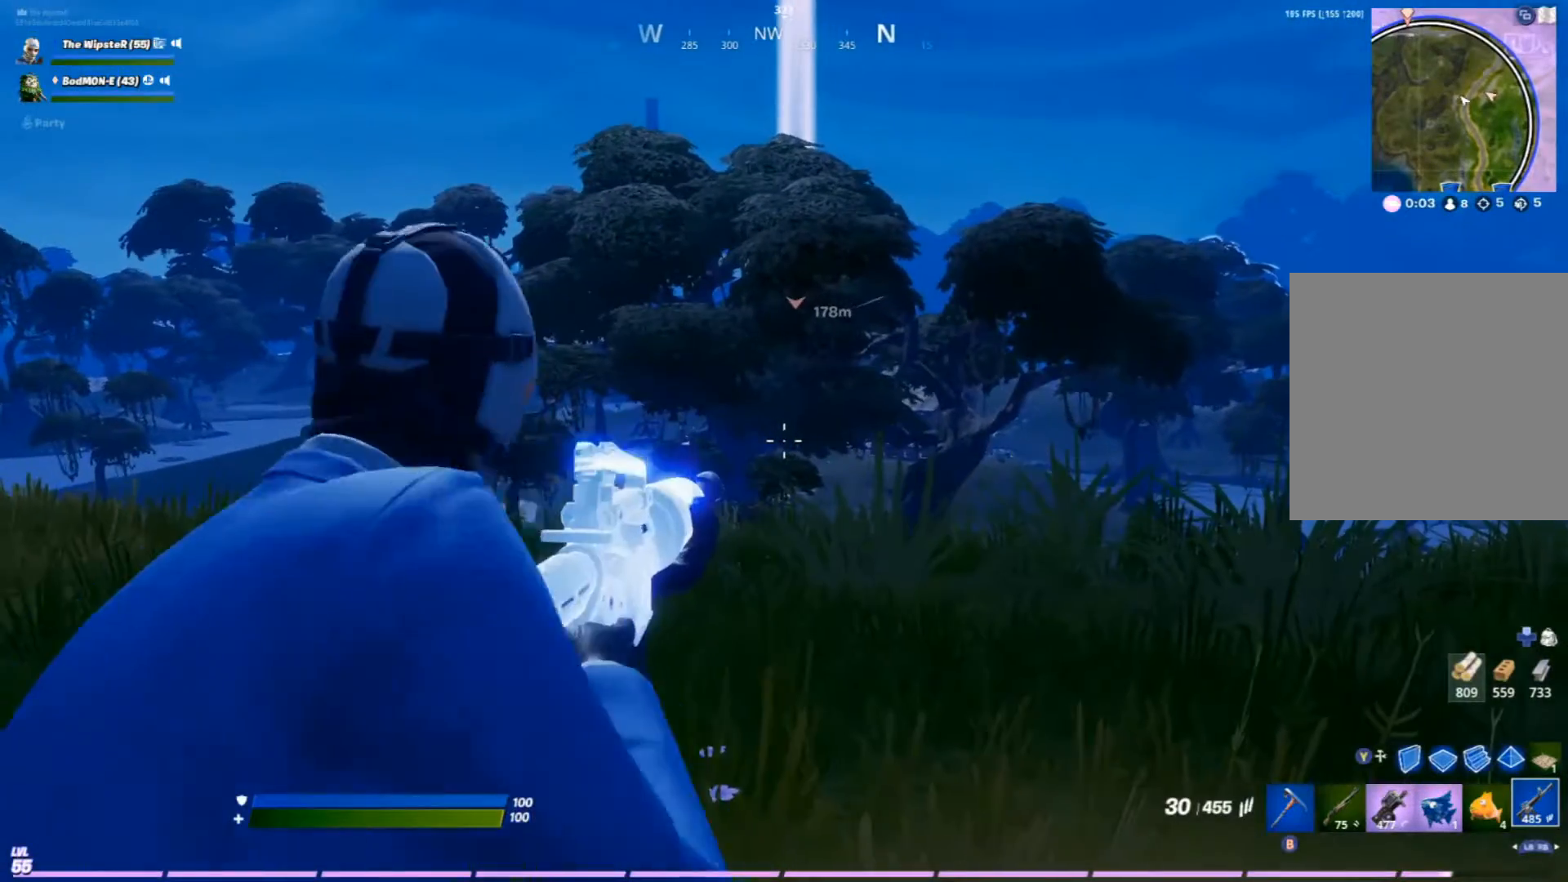
{"buttons": ["L2"], "left_stick": "center", "right_stick": "center", "events": [[100, "left_stick", "center"], [200, "left_stick", "left"], [267, "left_stick", "center"], [367, "left_stick", "right"], [433, "left_stick", "center"]]}
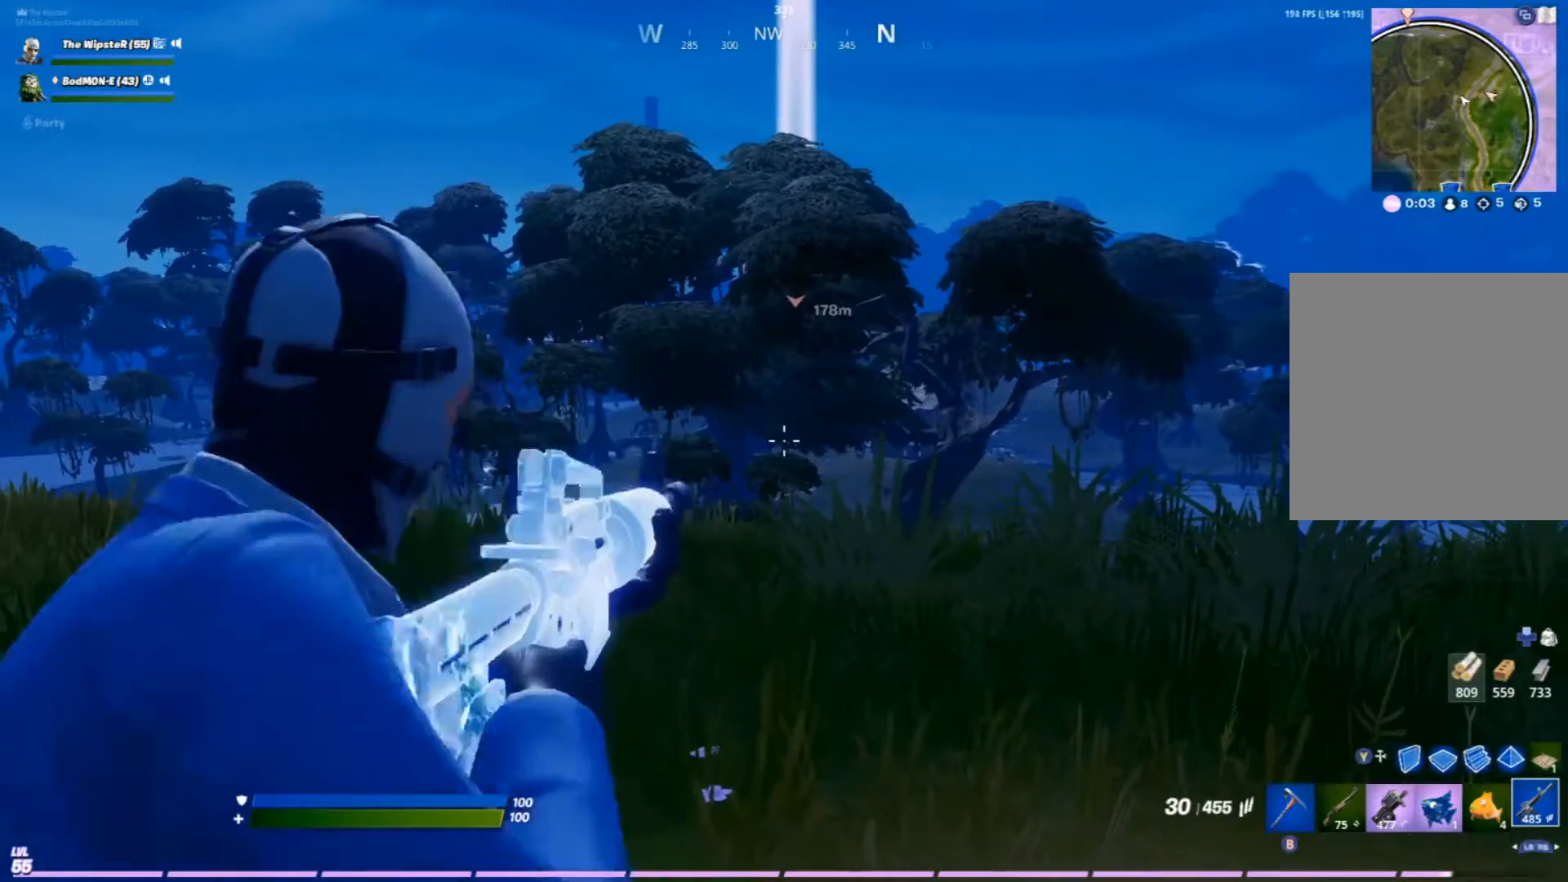
{"buttons": [], "left_stick": "up-left", "right_stick": "center", "events": [[233, "left_stick", "up-left"], [333, "L2", "up"], [367, "R3", "down"], [467, "R3", "up"]]}
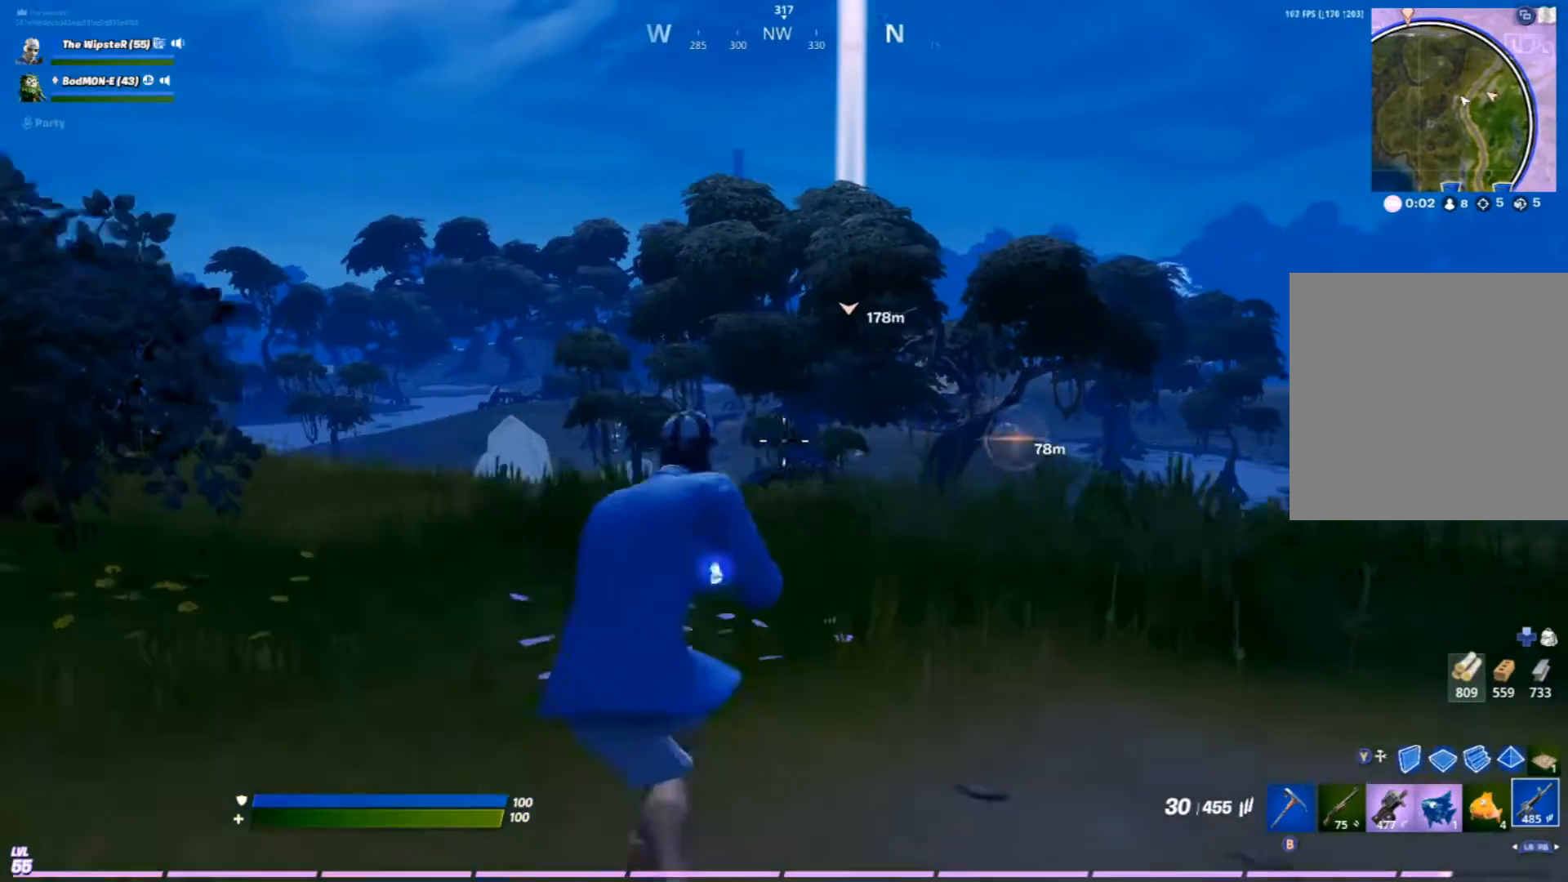
{"buttons": [], "left_stick": "left", "right_stick": "center", "events": [[67, "A", "down"], [200, "left_stick", "left"], [267, "A", "up"]]}
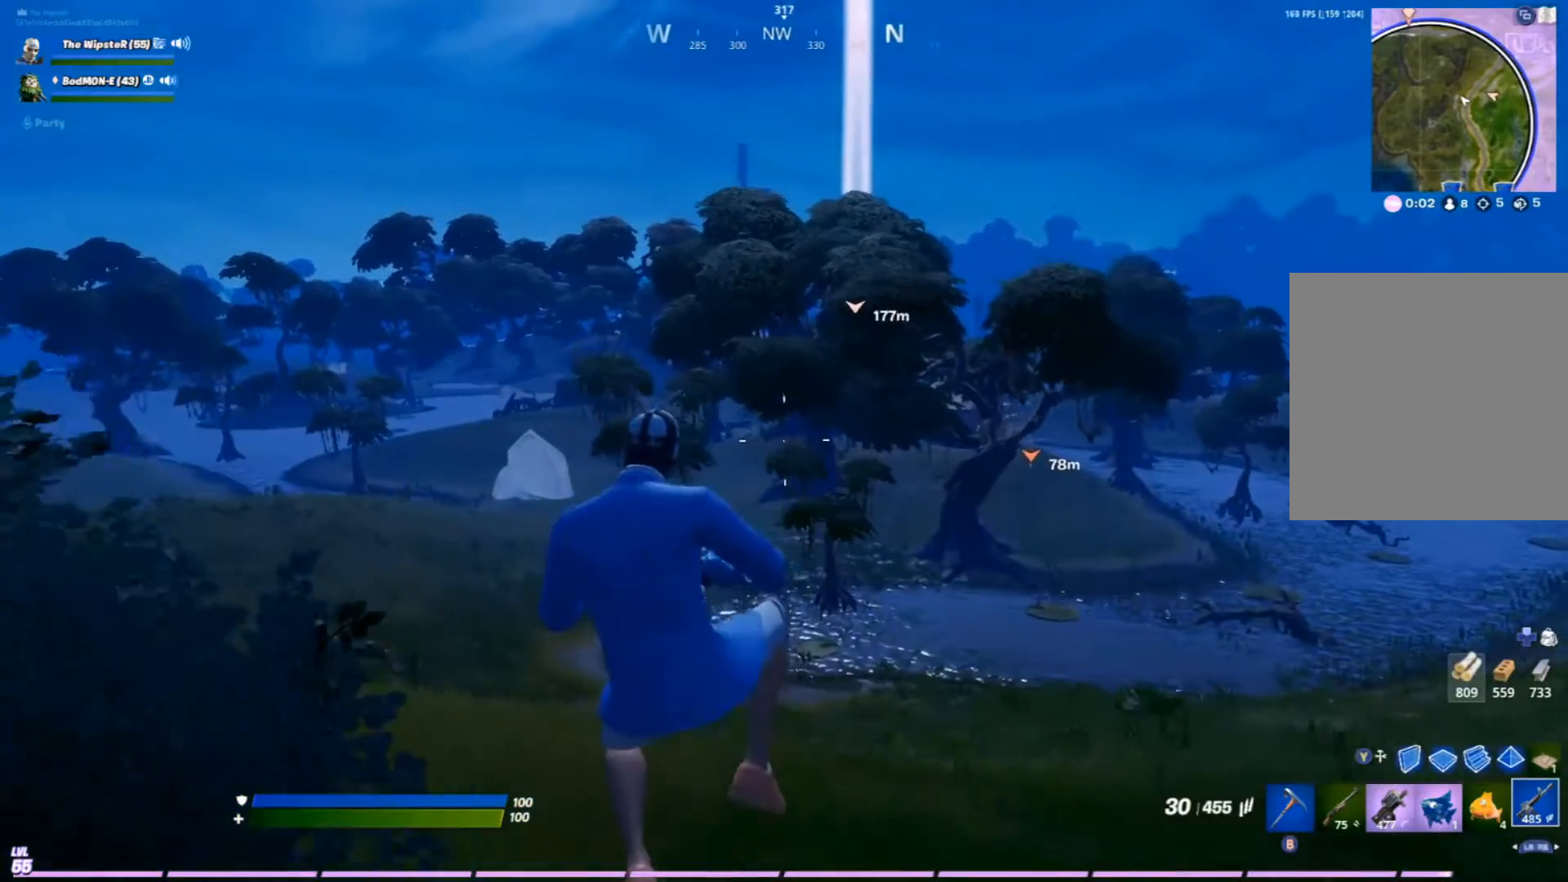
{"buttons": [], "left_stick": "down-right", "right_stick": "center", "events": [[400, "left_stick", "down-right"]]}
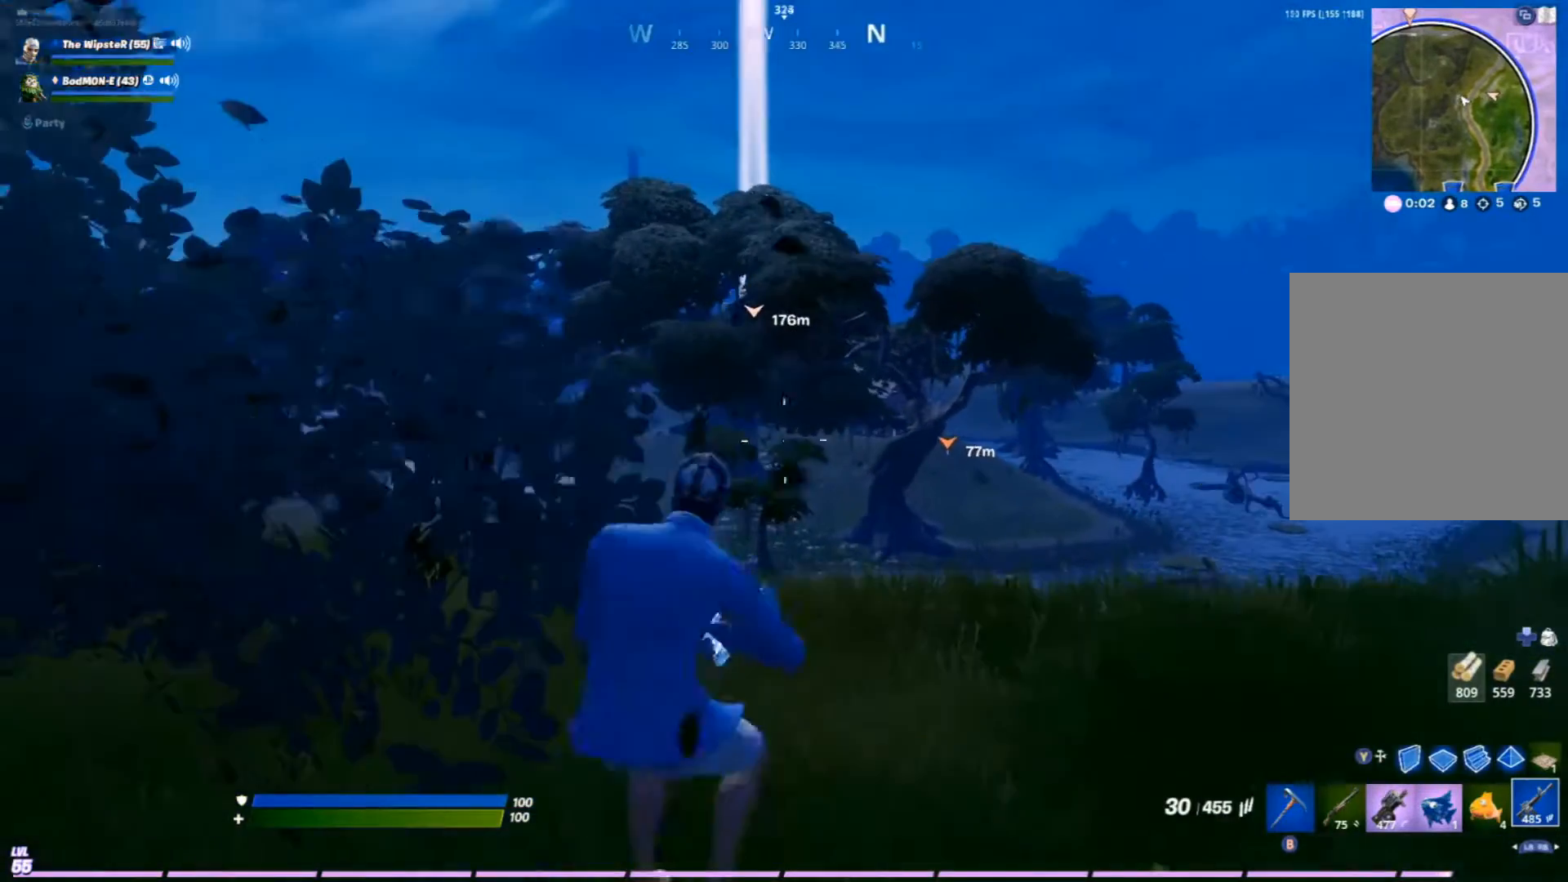
{"buttons": ["L2"], "left_stick": "right", "right_stick": "center", "events": [[33, "R3", "down"], [133, "R3", "up"], [200, "L2", "down"], [200, "left_stick", "right"]]}
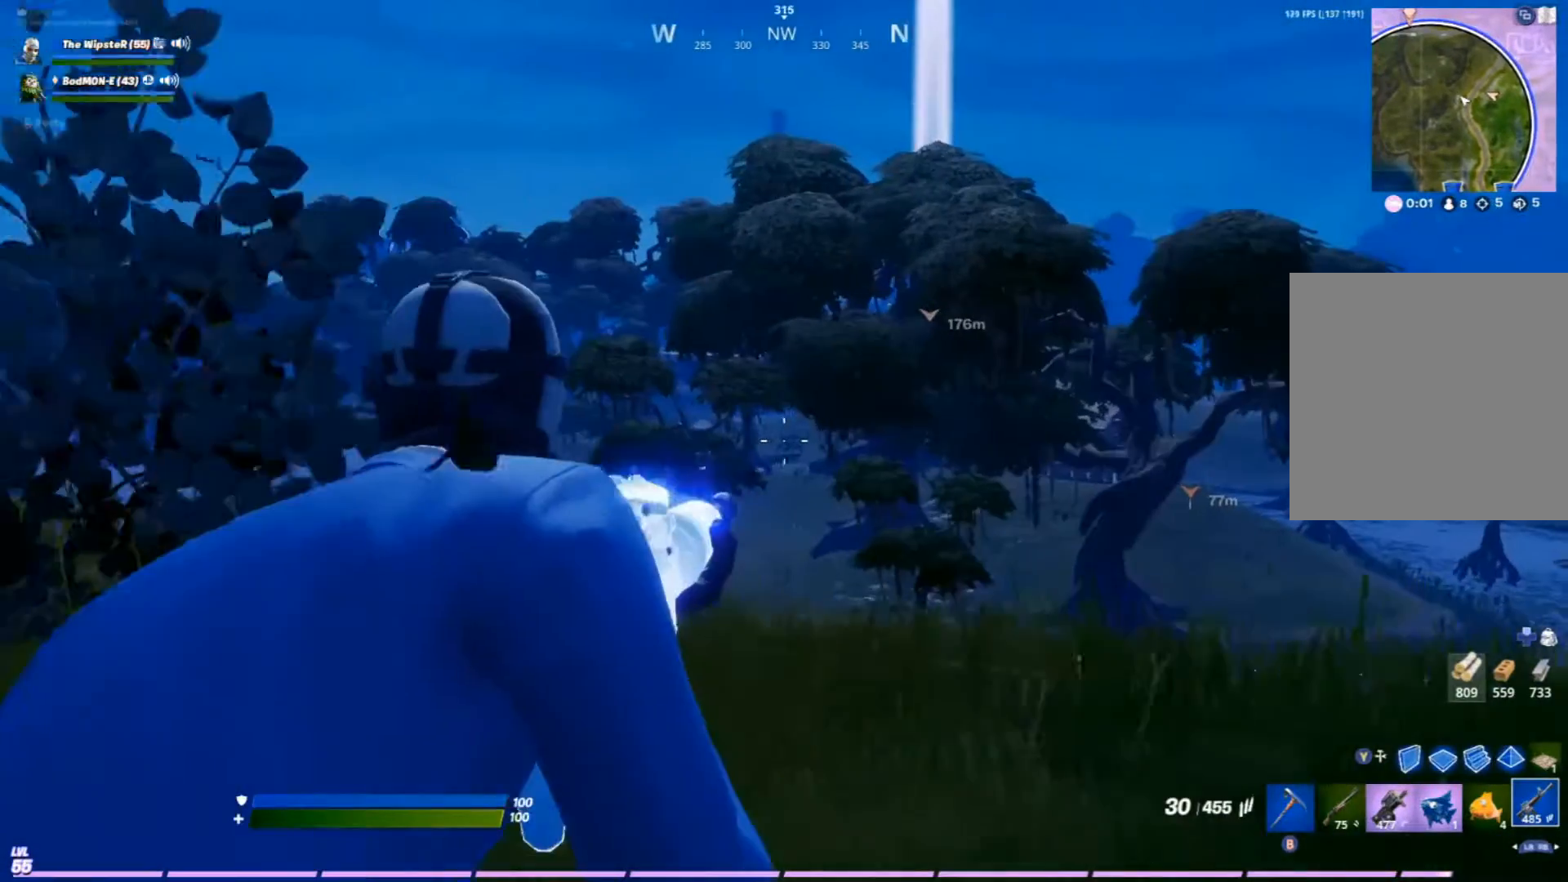
{"buttons": ["L2"], "left_stick": "left", "right_stick": "center", "events": [[300, "left_stick", "down-left"], [400, "left_stick", "left"]]}
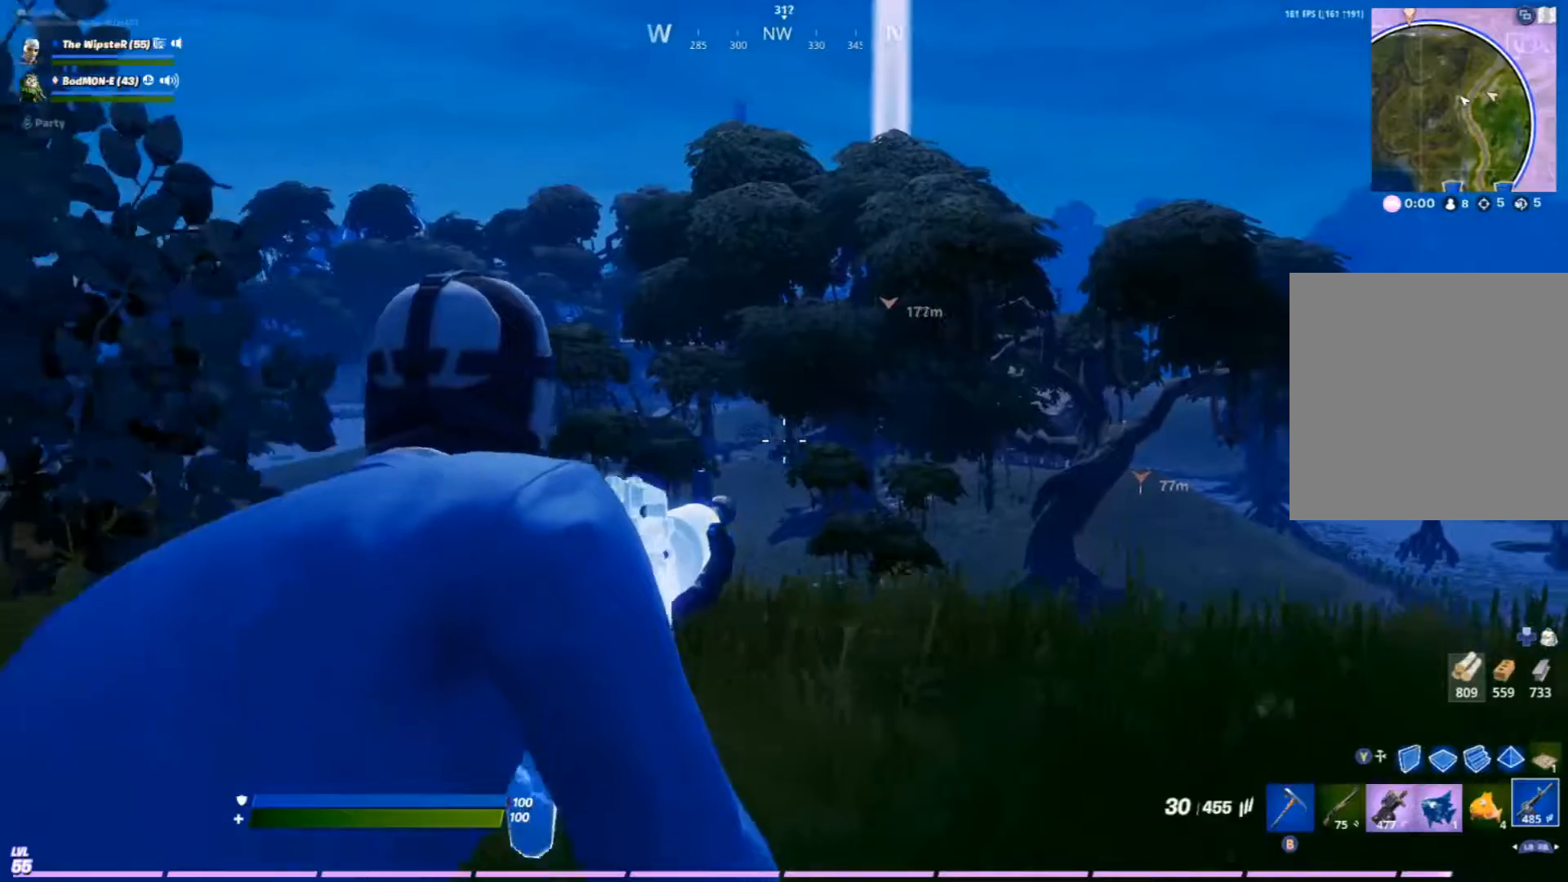
{"buttons": [], "left_stick": "up-left", "right_stick": "center", "events": [[33, "L2", "up"], [33, "R3", "down"], [100, "R3", "up"], [100, "right_stick", "left"], [233, "left_stick", "up-left"], [367, "R1", "down"], [500, "R1", "up"], [500, "right_stick", "center"]]}
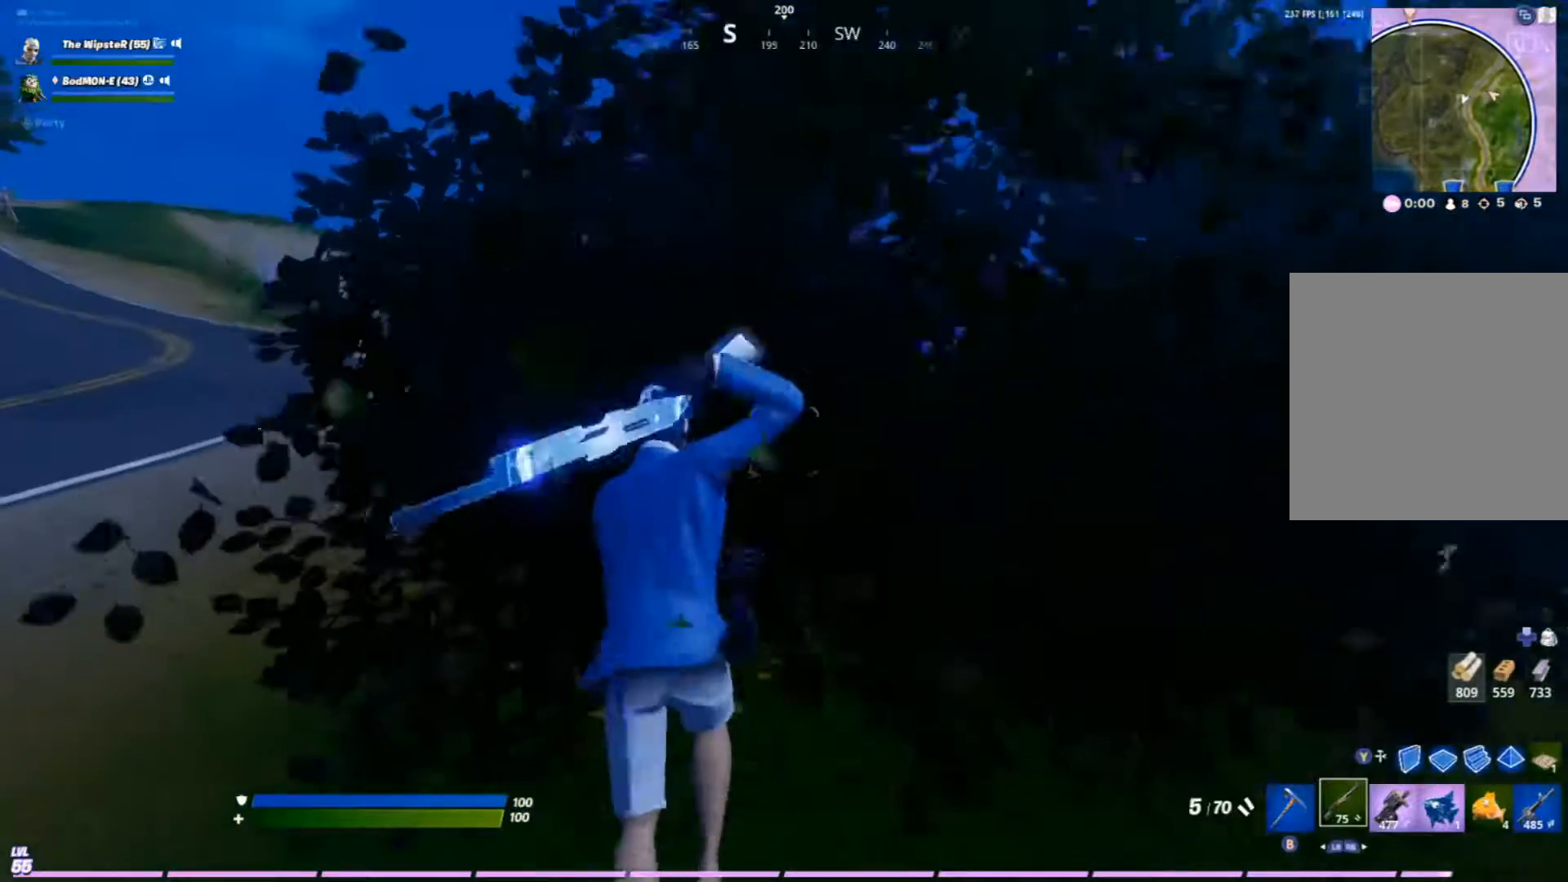
{"buttons": ["A"], "left_stick": "up-left", "right_stick": "center", "events": [[200, "right_stick", "left"], [333, "right_stick", "up-right"], [433, "A", "down"], [433, "right_stick", "center"]]}
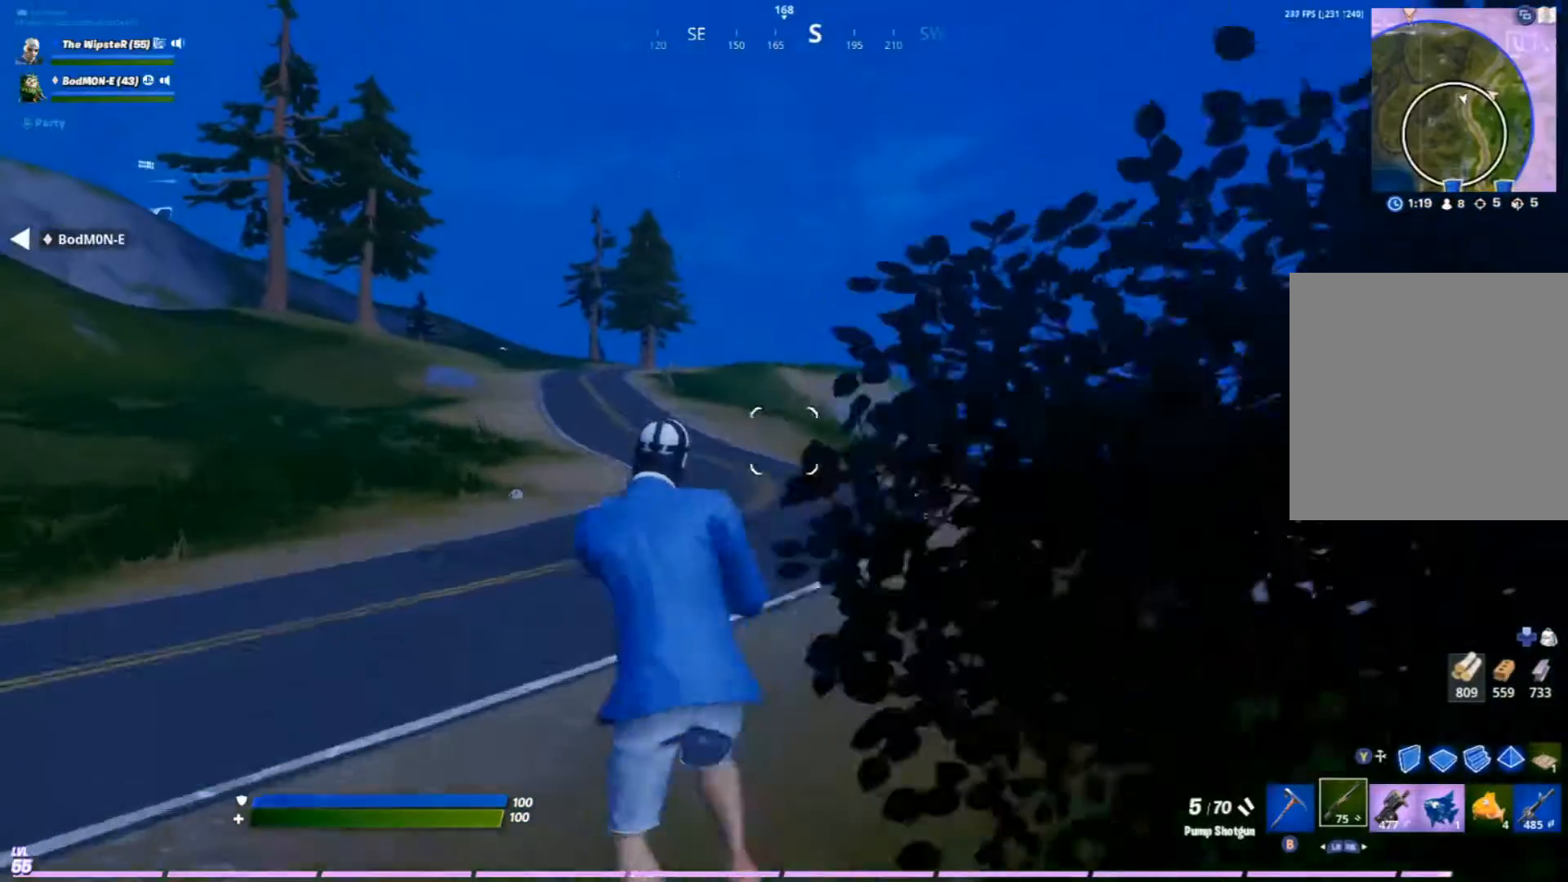
{"buttons": [], "left_stick": "up-left", "right_stick": "center", "events": [[133, "A", "up"]]}
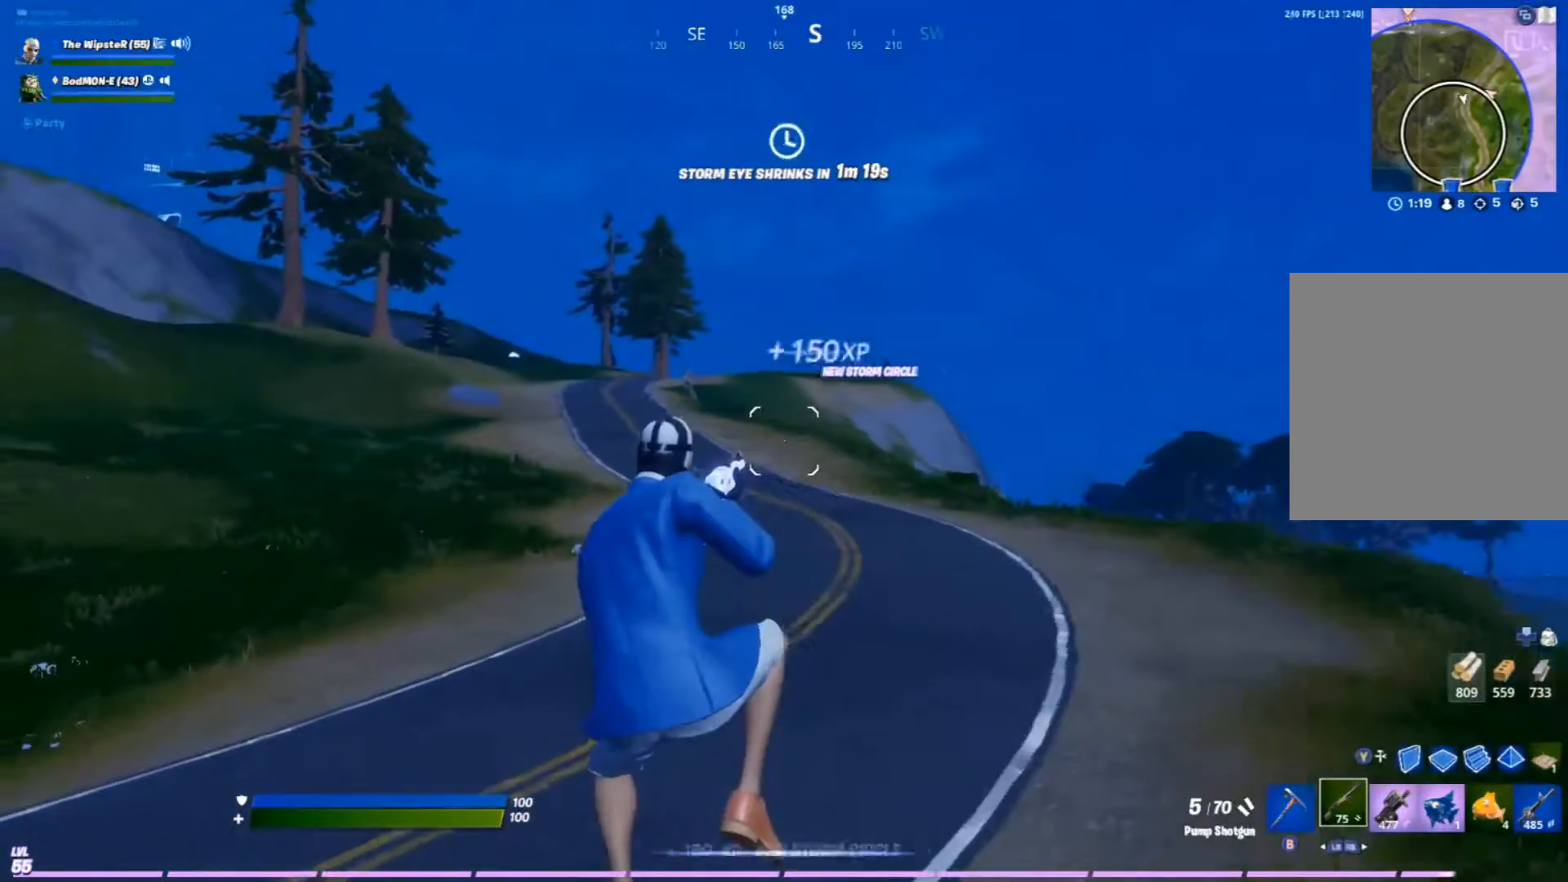
{"buttons": [], "left_stick": "up-left", "right_stick": "center", "events": [[167, "right_stick", "left"], [233, "right_stick", "center"]]}
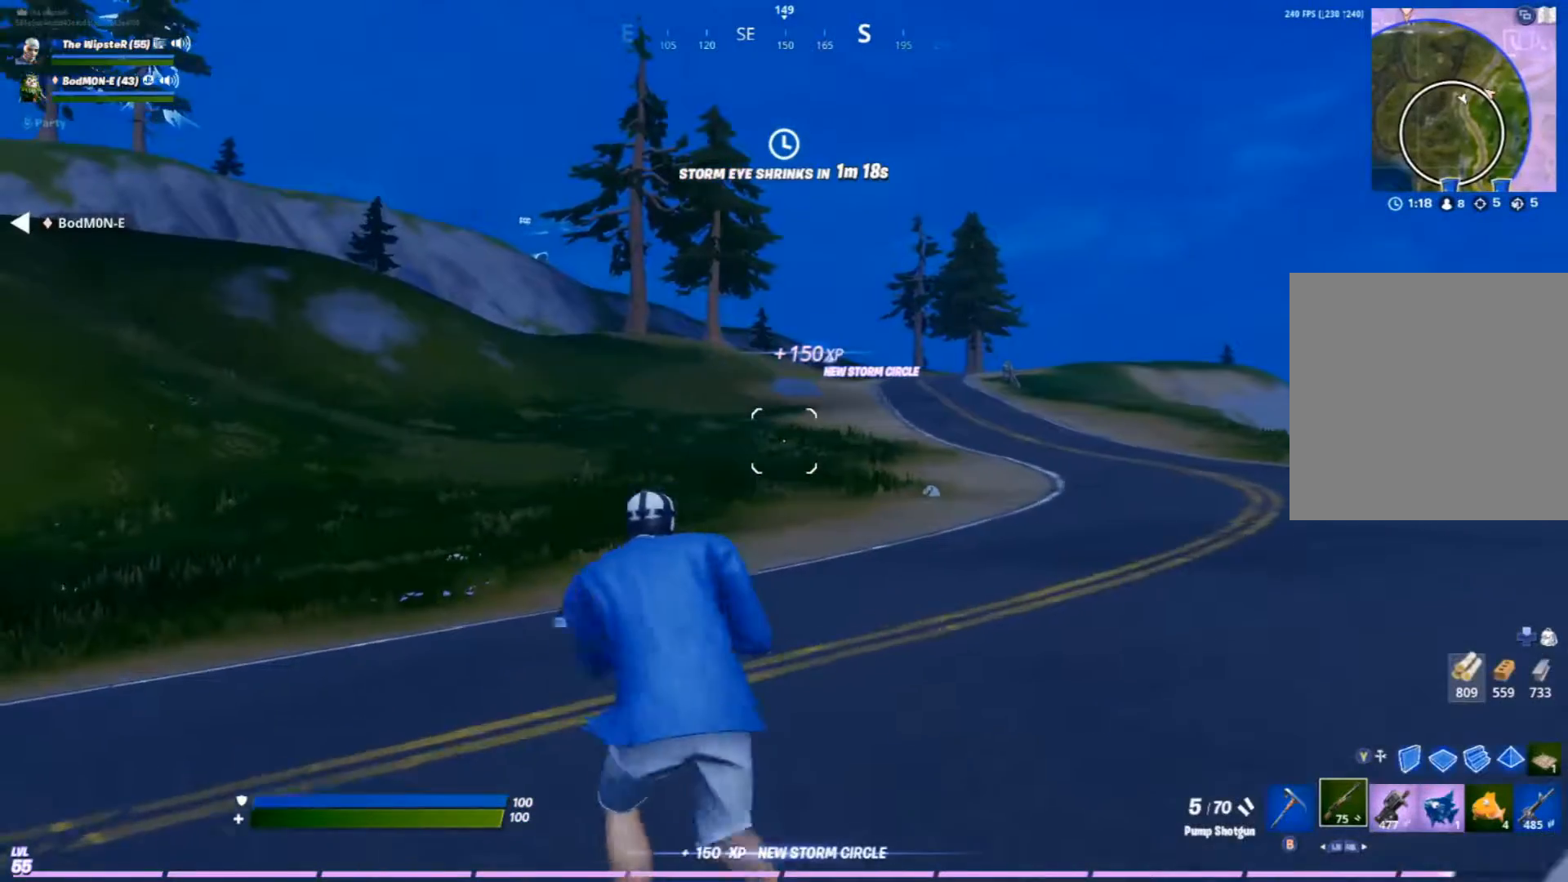
{"buttons": [], "left_stick": "up-left", "right_stick": "center", "events": []}
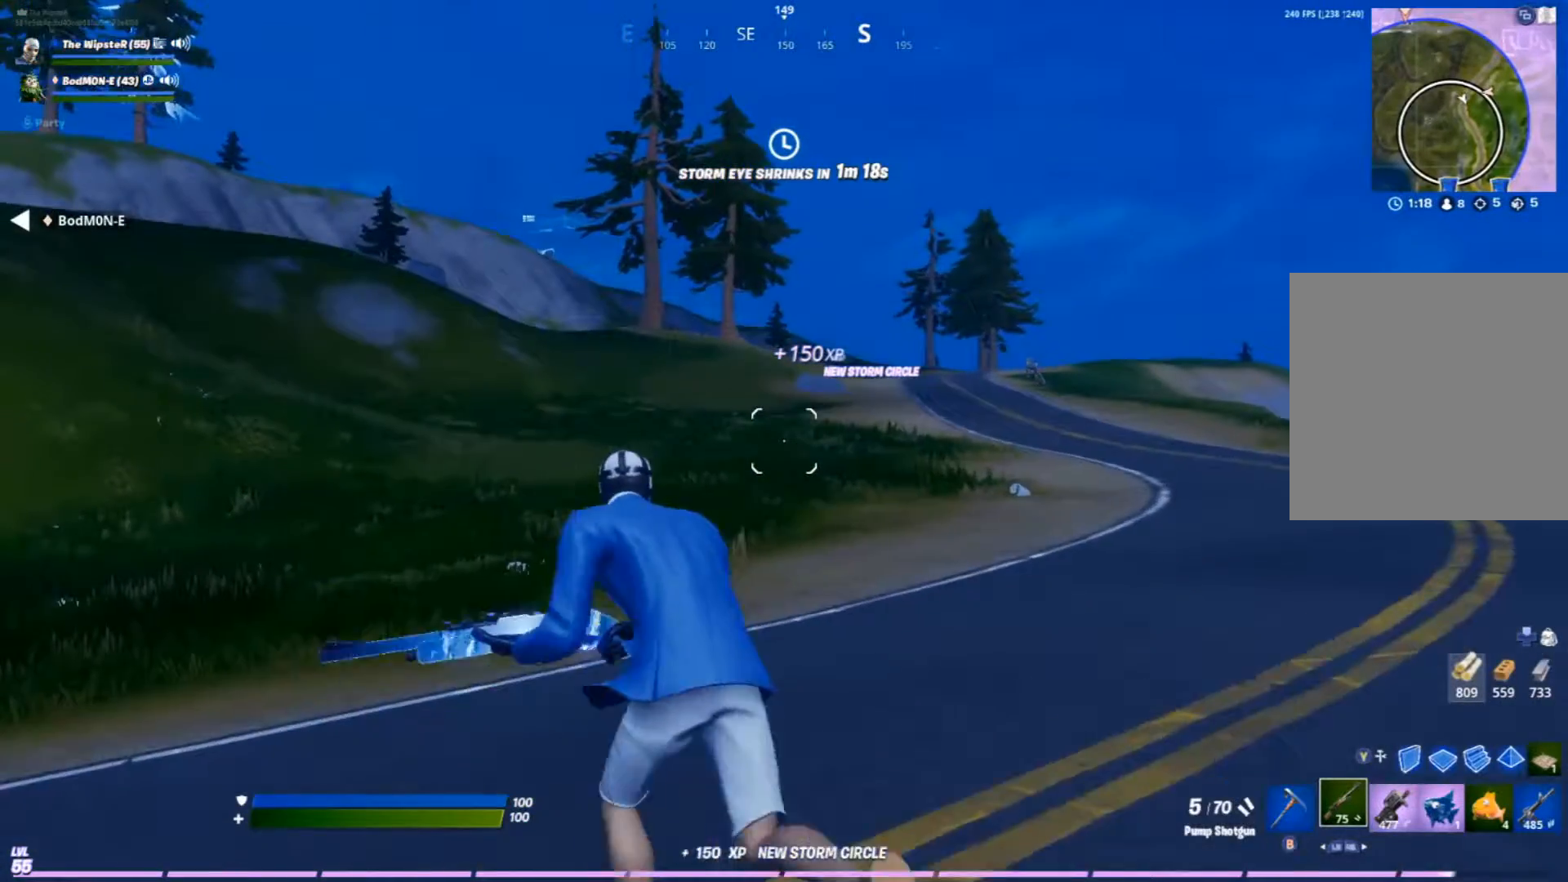
{"buttons": [], "left_stick": "up-left", "right_stick": "center", "events": []}
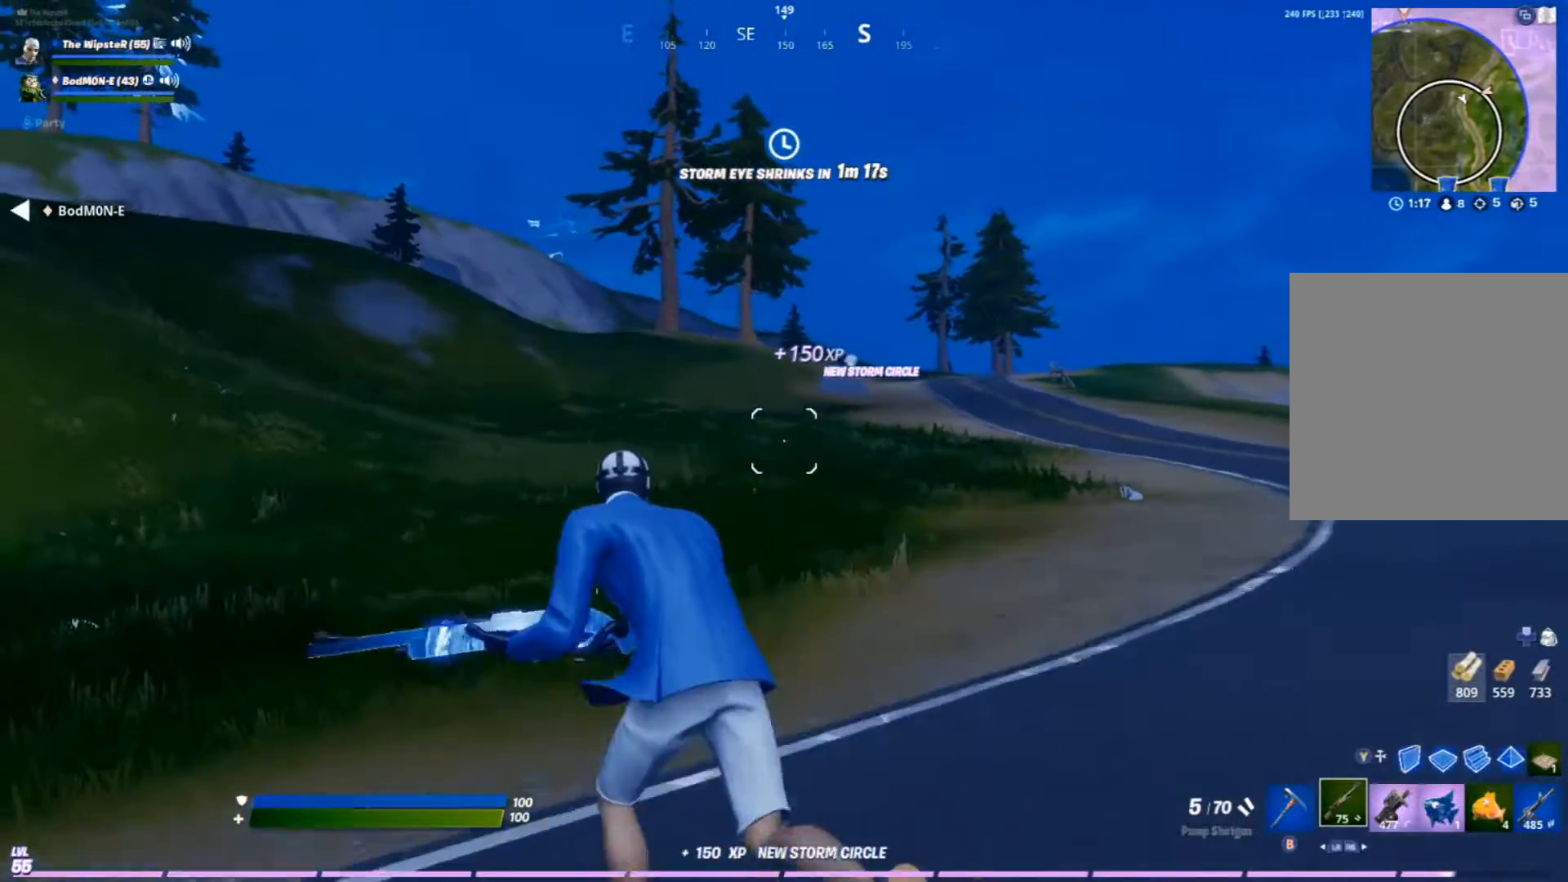
{"buttons": [], "left_stick": "up-left", "right_stick": "center", "events": []}
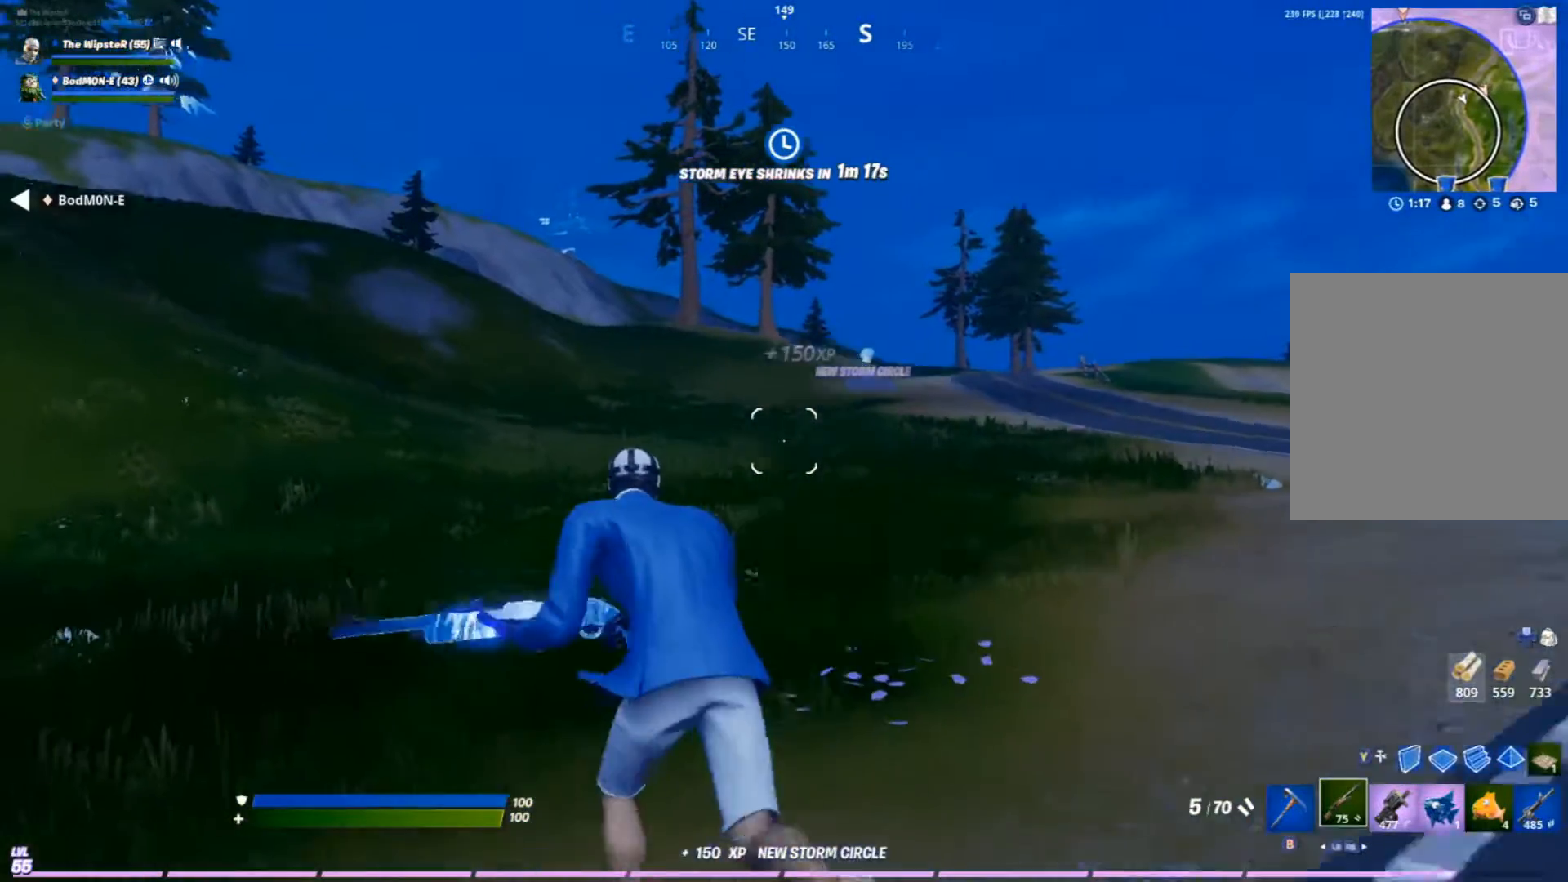
{"buttons": ["A"], "left_stick": "up", "right_stick": "center", "events": [[67, "right_stick", "left"], [133, "left_stick", "up"], [300, "right_stick", "center"], [400, "A", "down"]]}
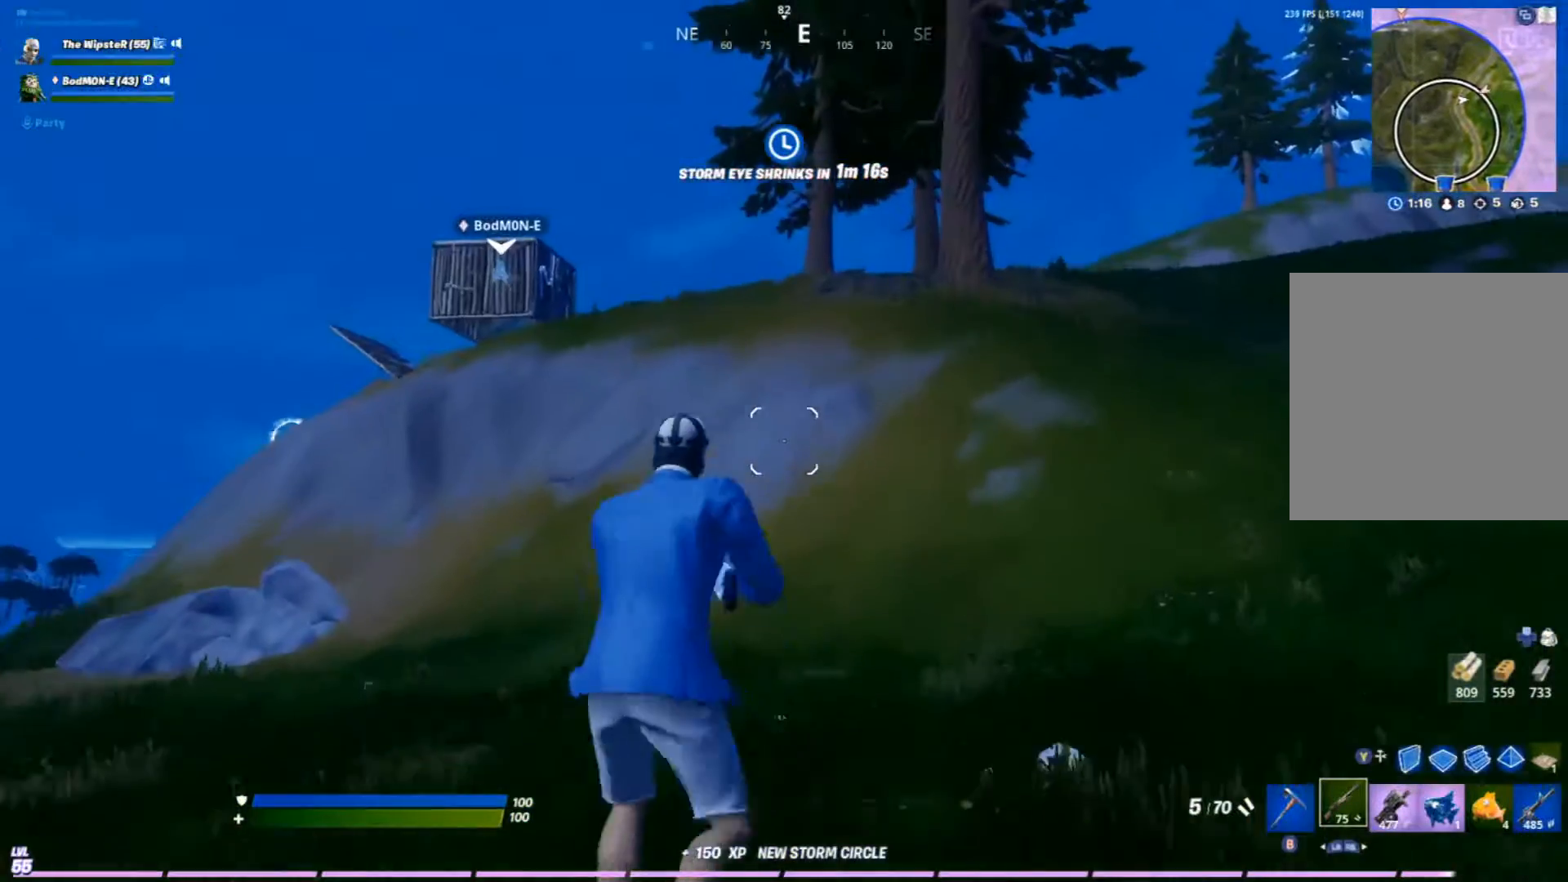
{"buttons": [], "left_stick": "up", "right_stick": "right", "events": [[133, "A", "up"], [400, "right_stick", "right"]]}
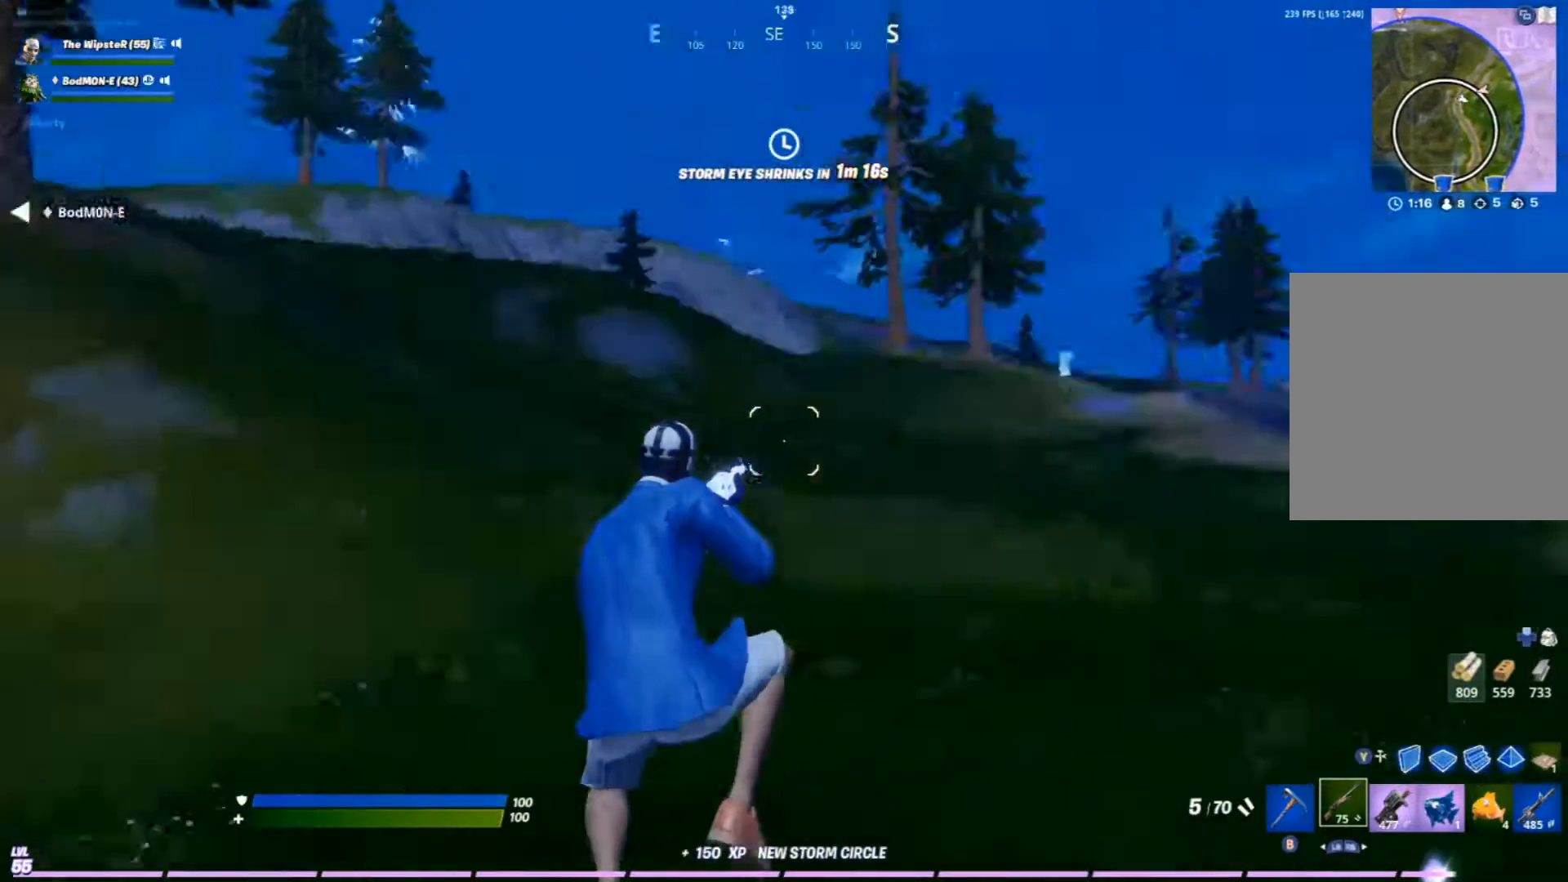
{"buttons": ["L1"], "left_stick": "up-left", "right_stick": "center", "events": [[167, "right_stick", "center"], [233, "left_stick", "up-left"], [433, "L1", "down"]]}
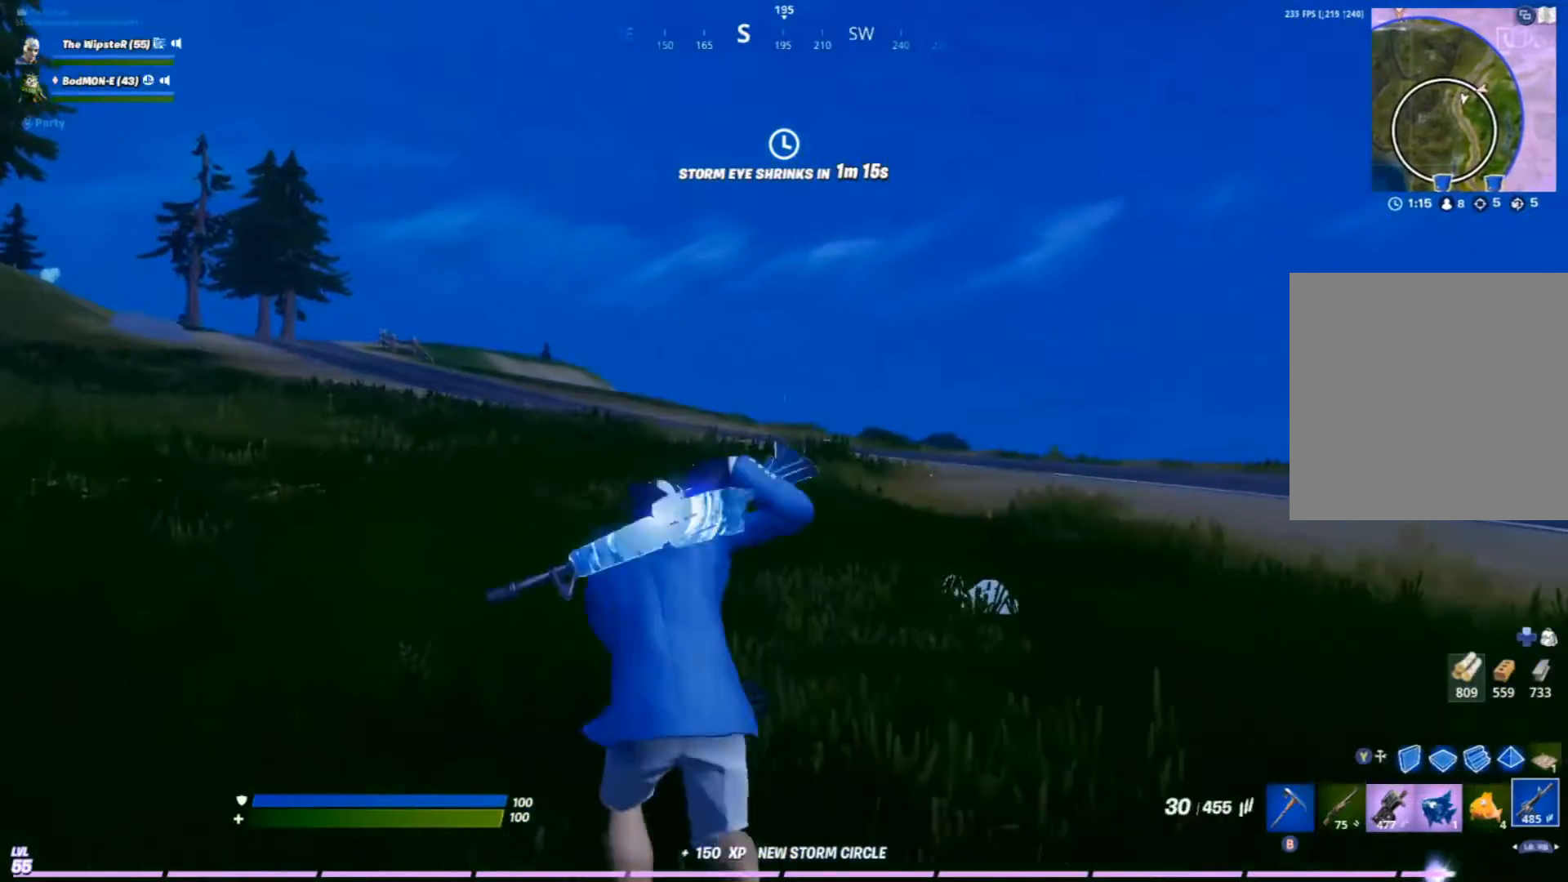
{"buttons": [], "left_stick": "up-left", "right_stick": "right", "events": [[67, "L1", "up"], [400, "right_stick", "right"]]}
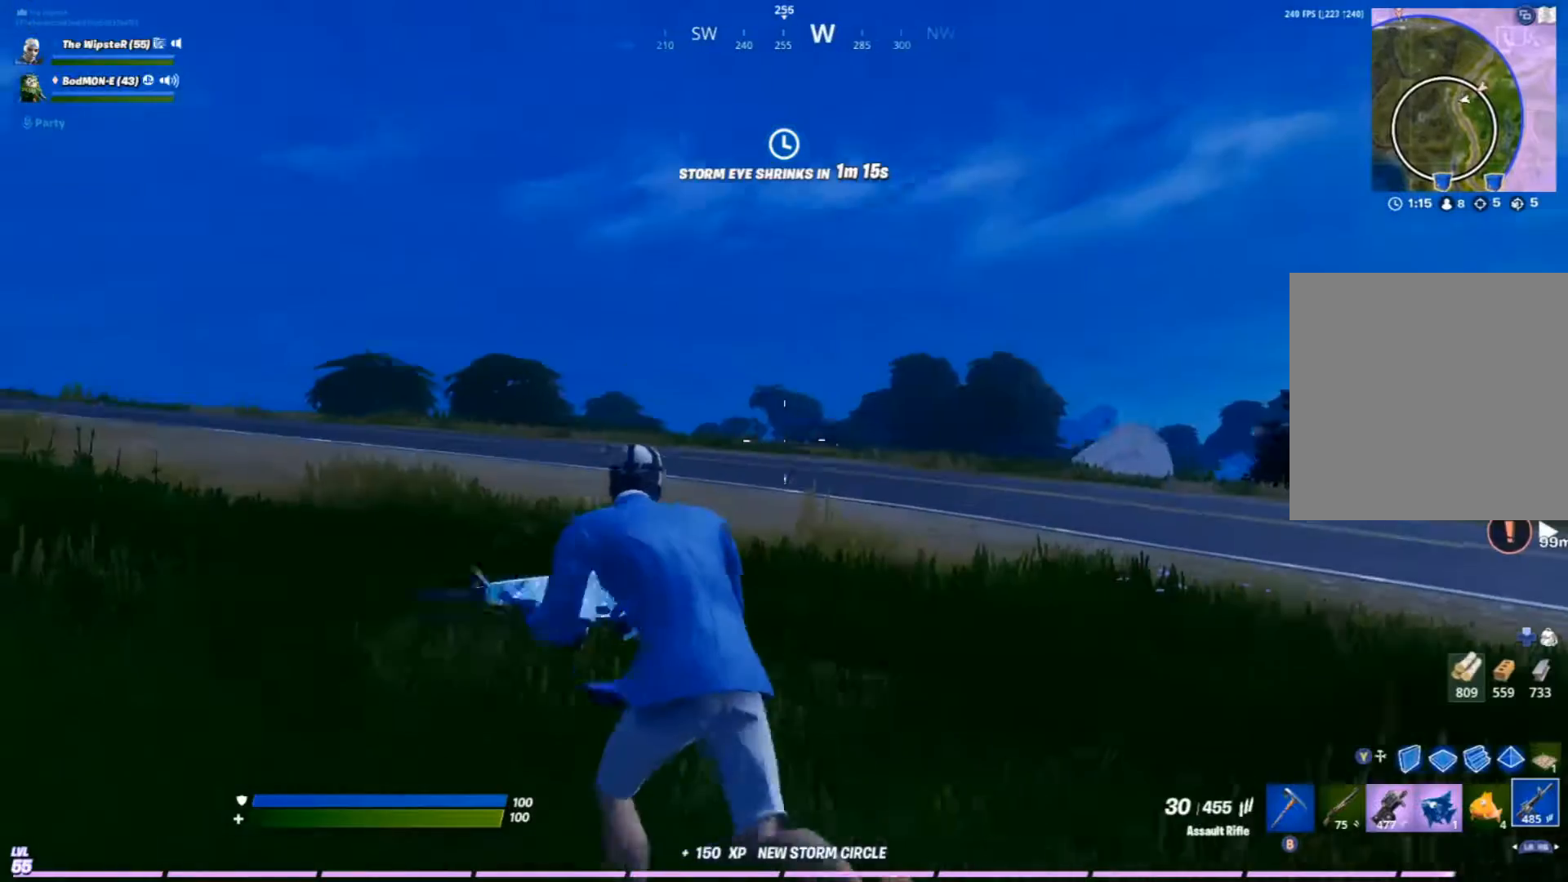
{"buttons": [], "left_stick": "up-left", "right_stick": "left", "events": [[33, "right_stick", "center"], [267, "A", "down"], [433, "A", "up"], [433, "right_stick", "left"]]}
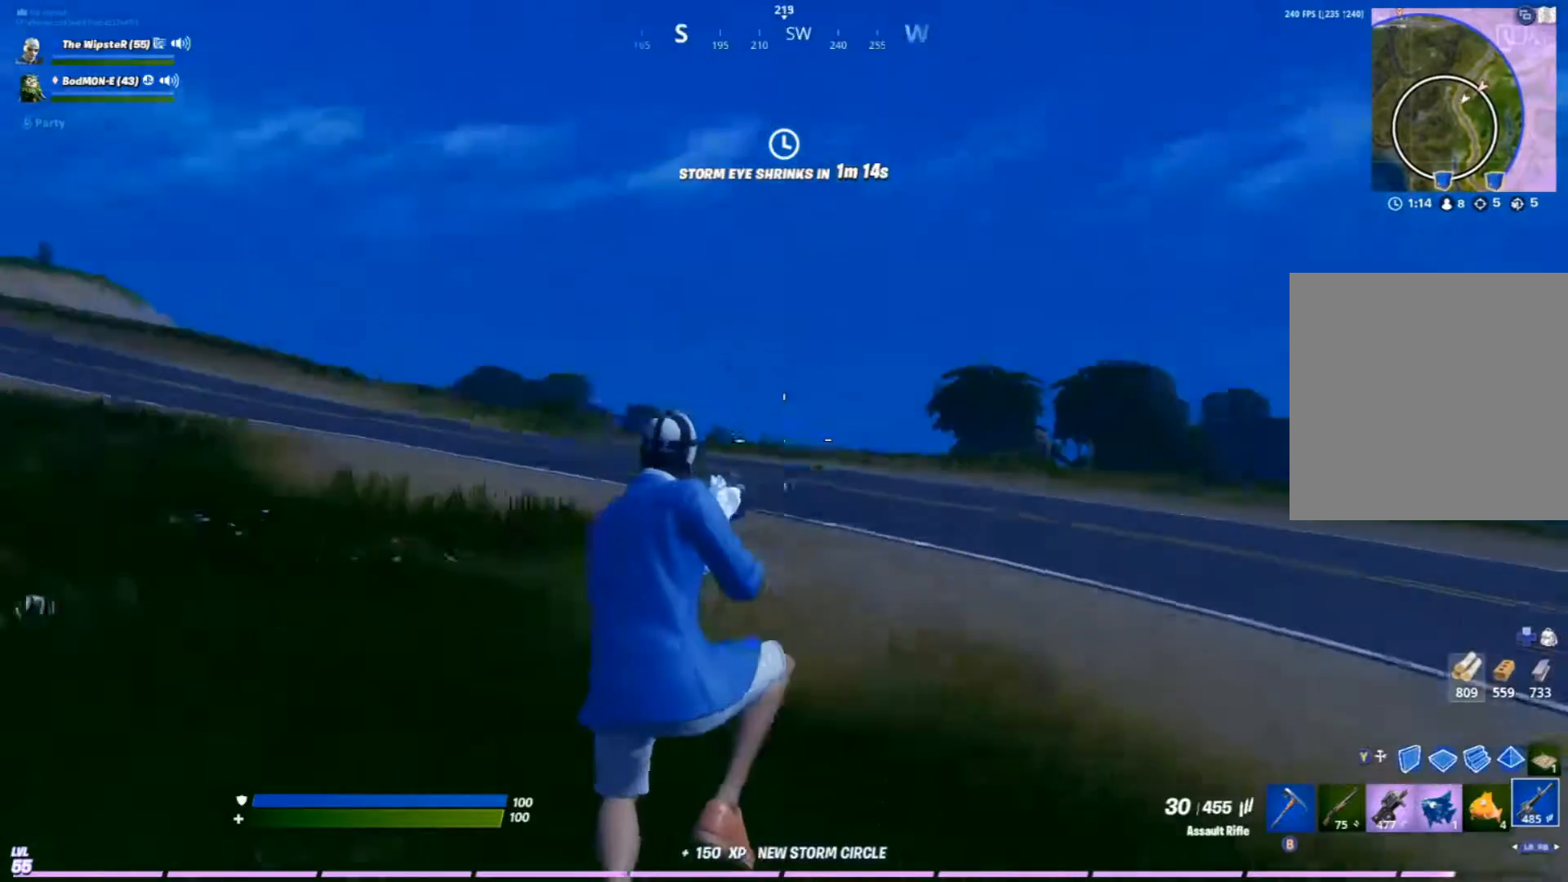
{"buttons": [], "left_stick": "up-left", "right_stick": "left", "events": [[33, "right_stick", "center"], [467, "right_stick", "left"]]}
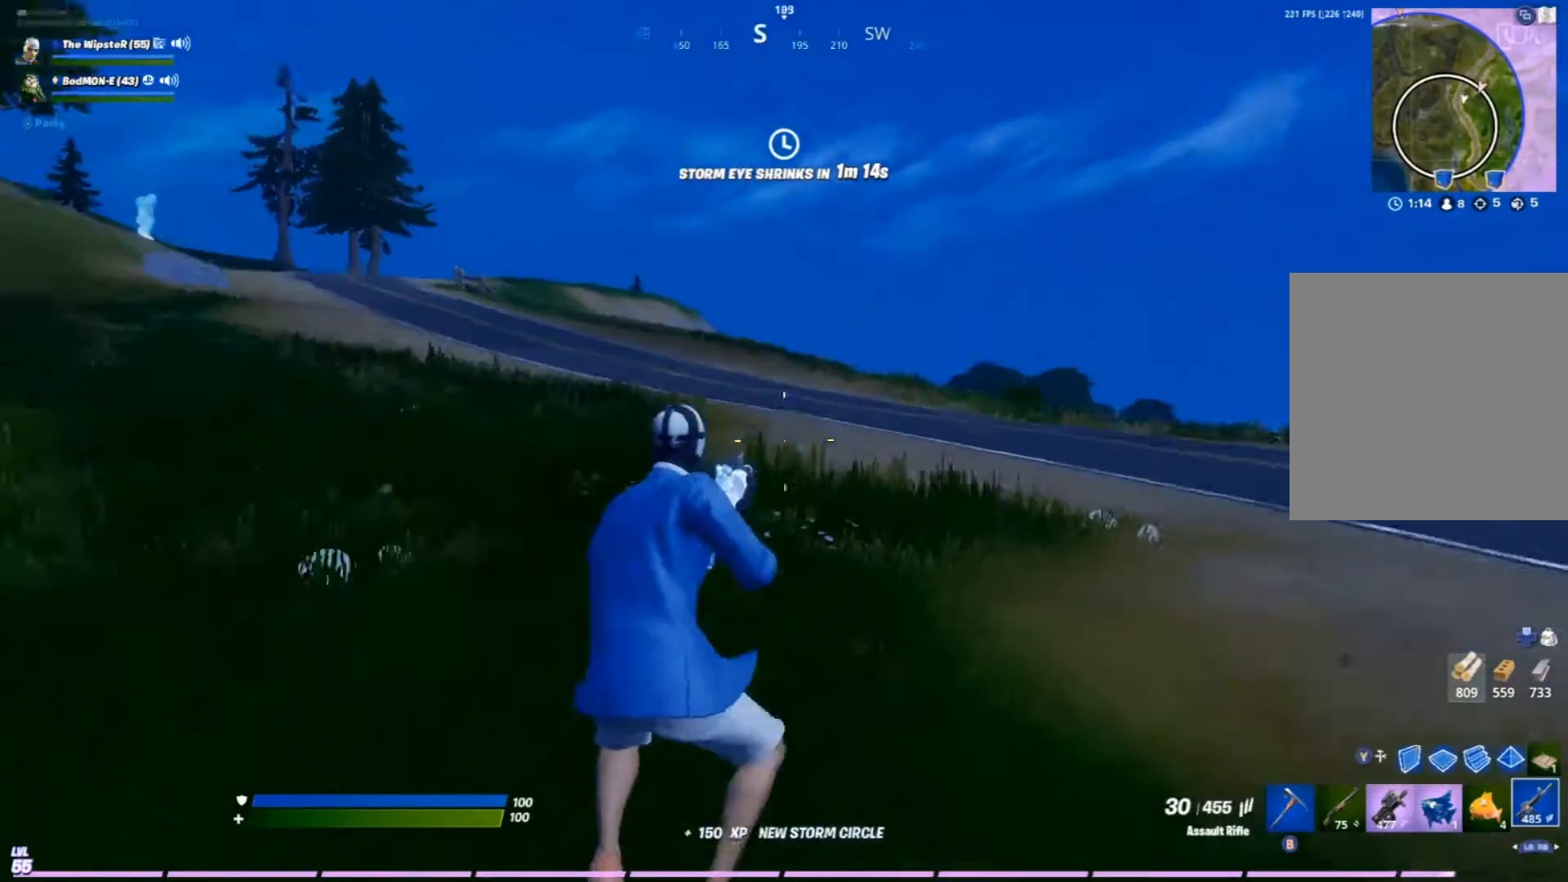
{"buttons": [], "left_stick": "up-left", "right_stick": "center", "events": [[67, "right_stick", "center"]]}
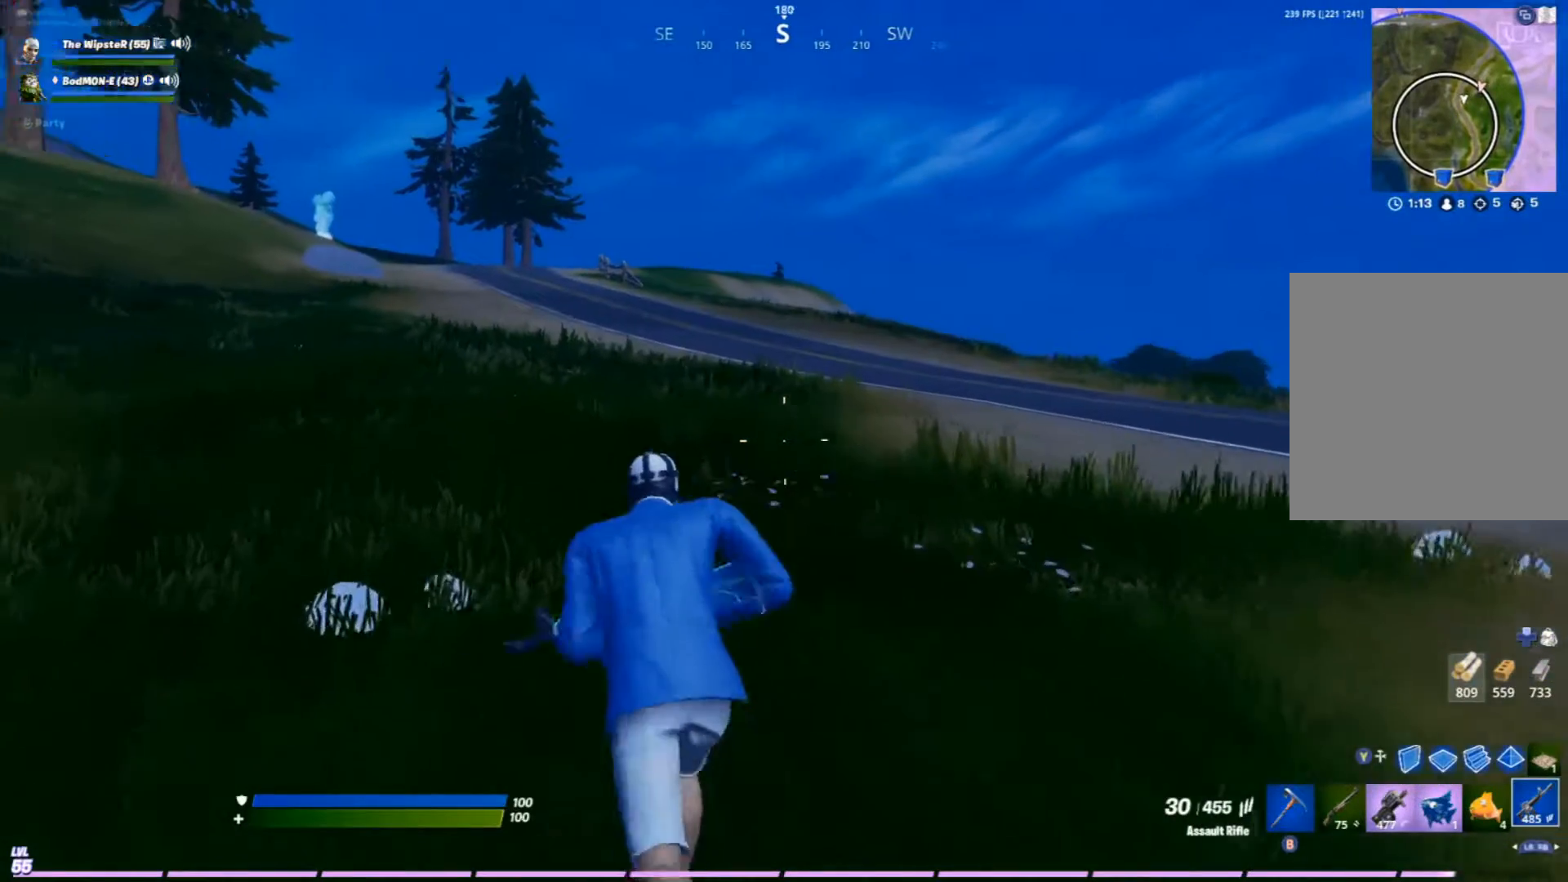
{"buttons": [], "left_stick": "up-left", "right_stick": "center", "events": []}
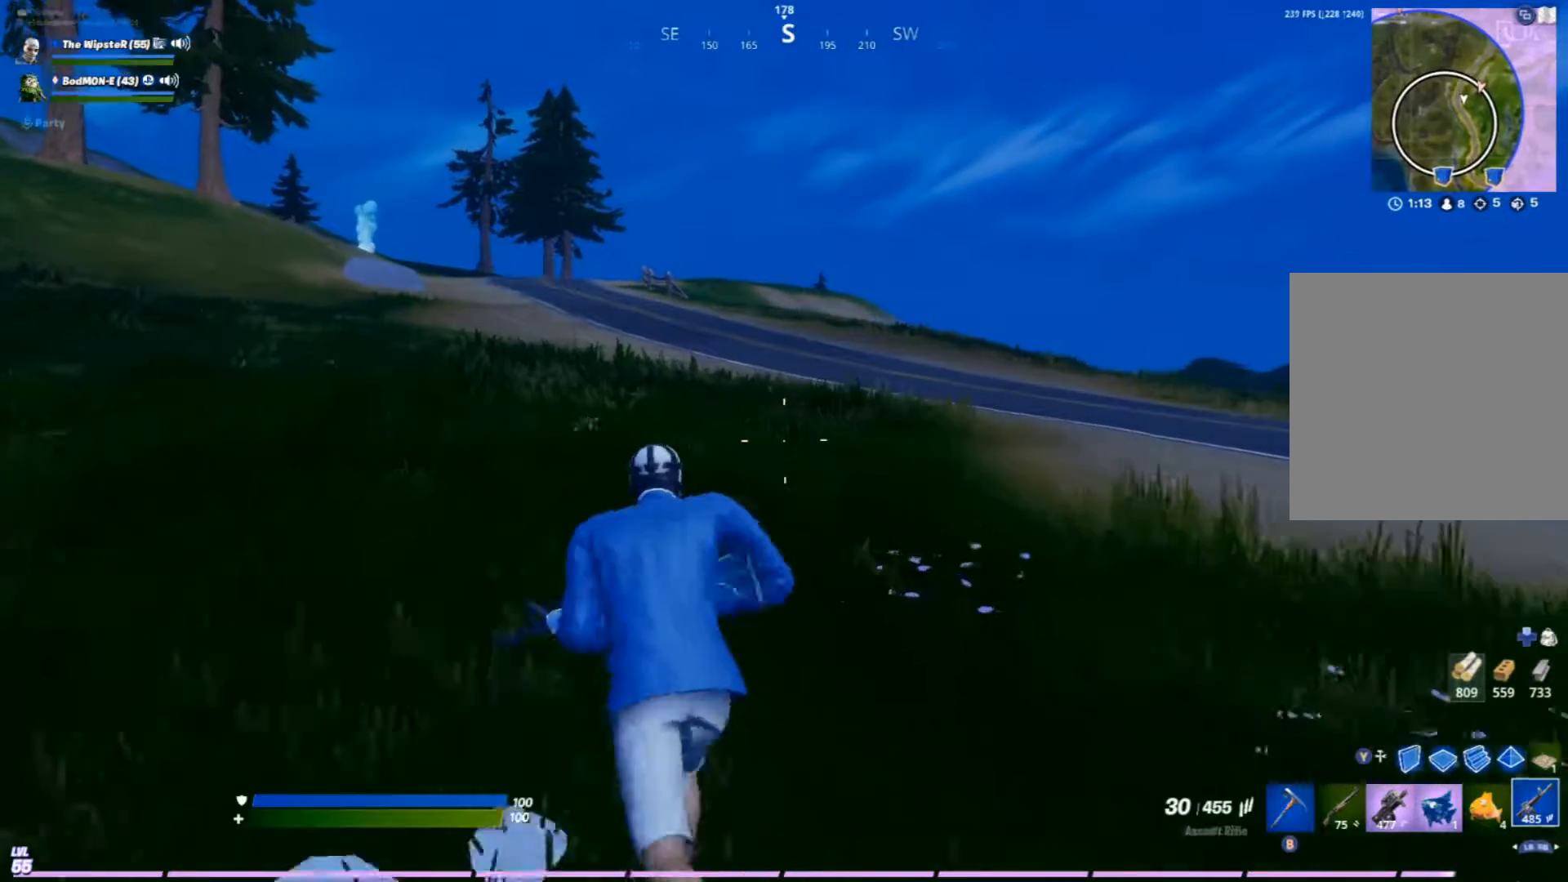
{"buttons": [], "left_stick": "up", "right_stick": "center", "events": [[333, "left_stick", "up"]]}
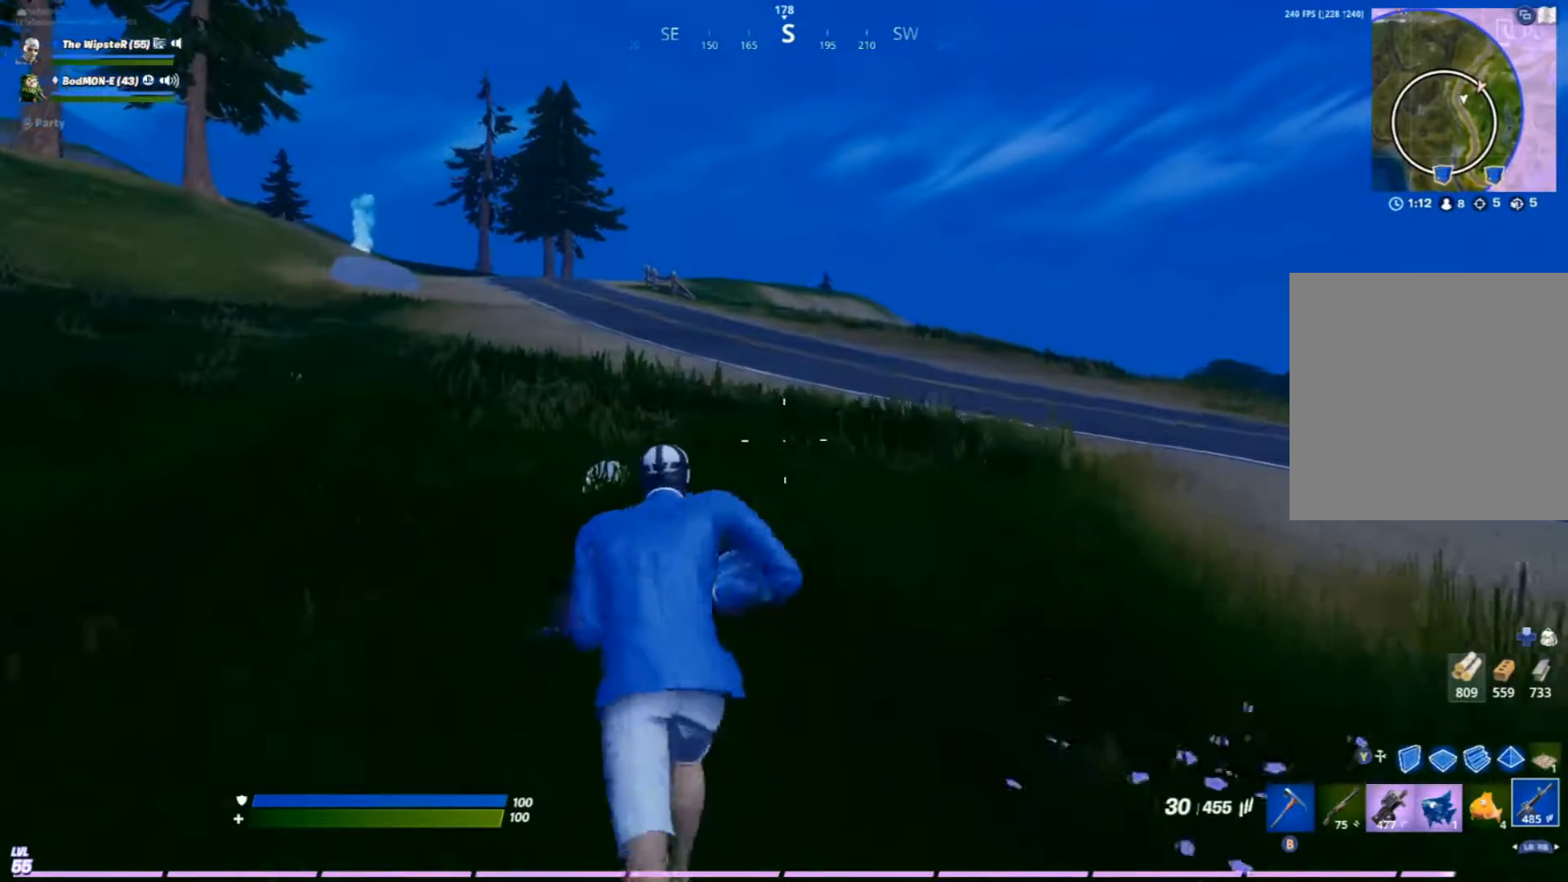
{"buttons": [], "left_stick": "up", "right_stick": "center", "events": [[100, "B", "down"], [200, "B", "up"], [267, "B", "down"], [367, "B", "up"], [400, "B", "down"], [467, "B", "up"]]}
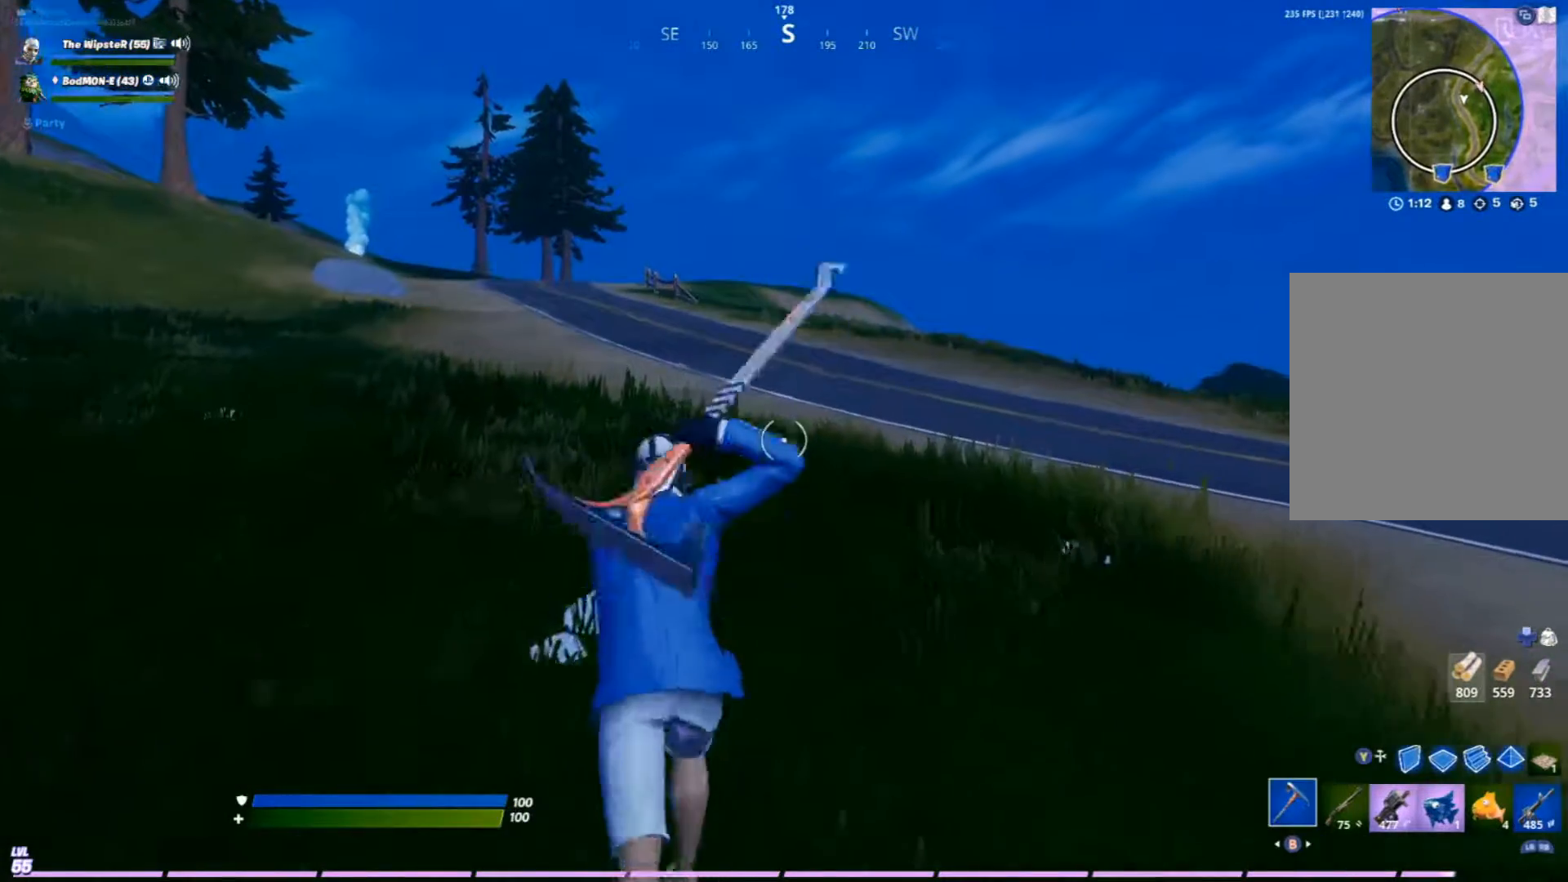
{"buttons": ["A"], "left_stick": "up-left", "right_stick": "center", "events": [[200, "right_stick", "down-right"], [233, "left_stick", "up-left"], [267, "right_stick", "right"], [367, "right_stick", "center"], [467, "A", "down"]]}
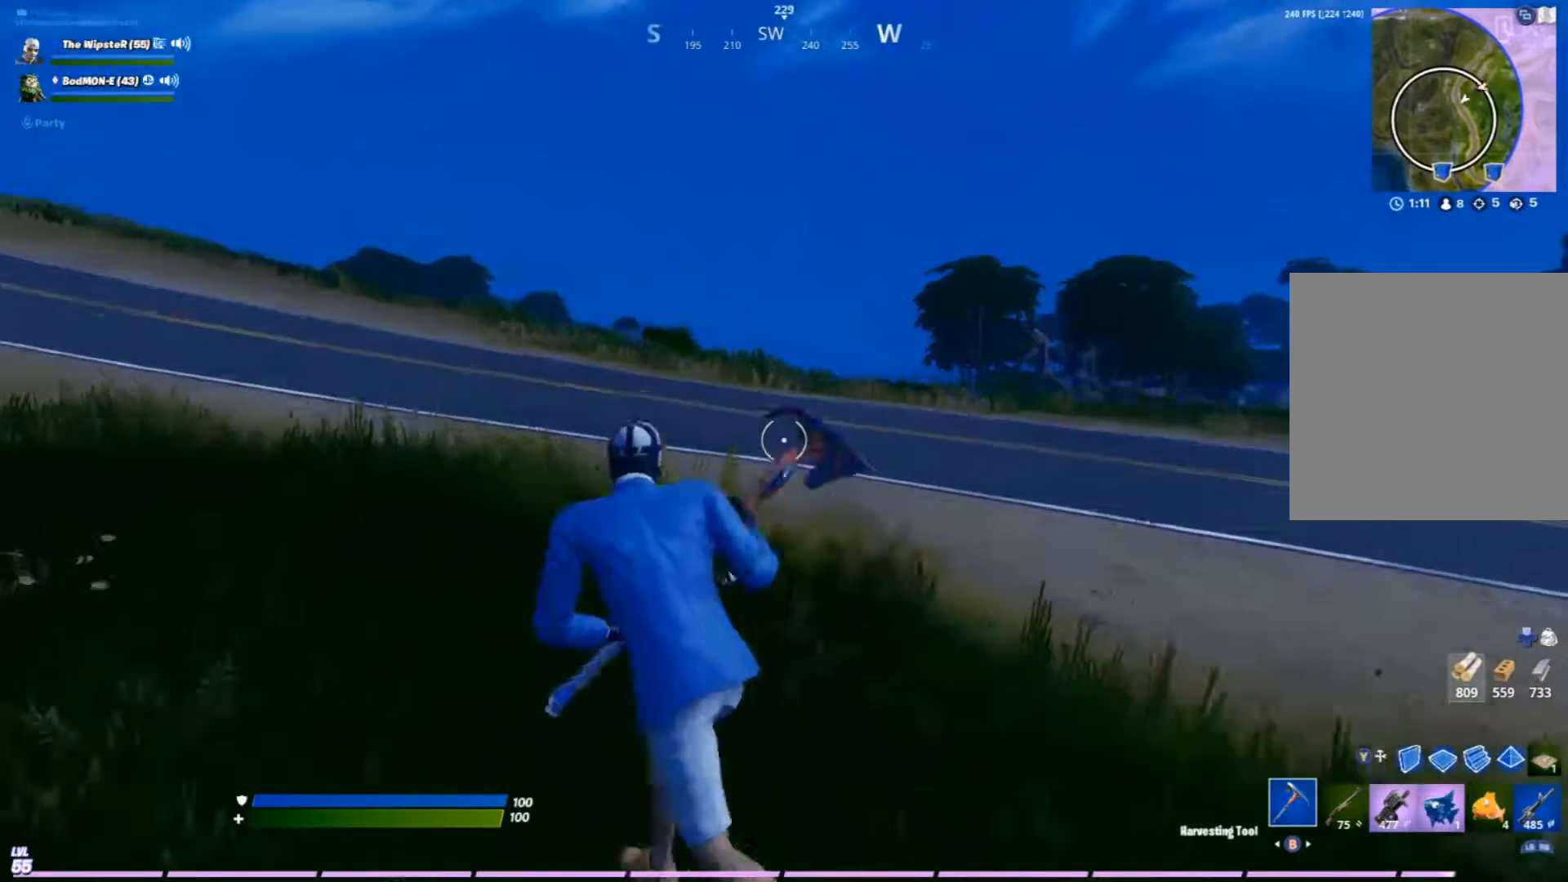
{"buttons": [], "left_stick": "up-left", "right_stick": "center", "events": [[133, "A", "up"]]}
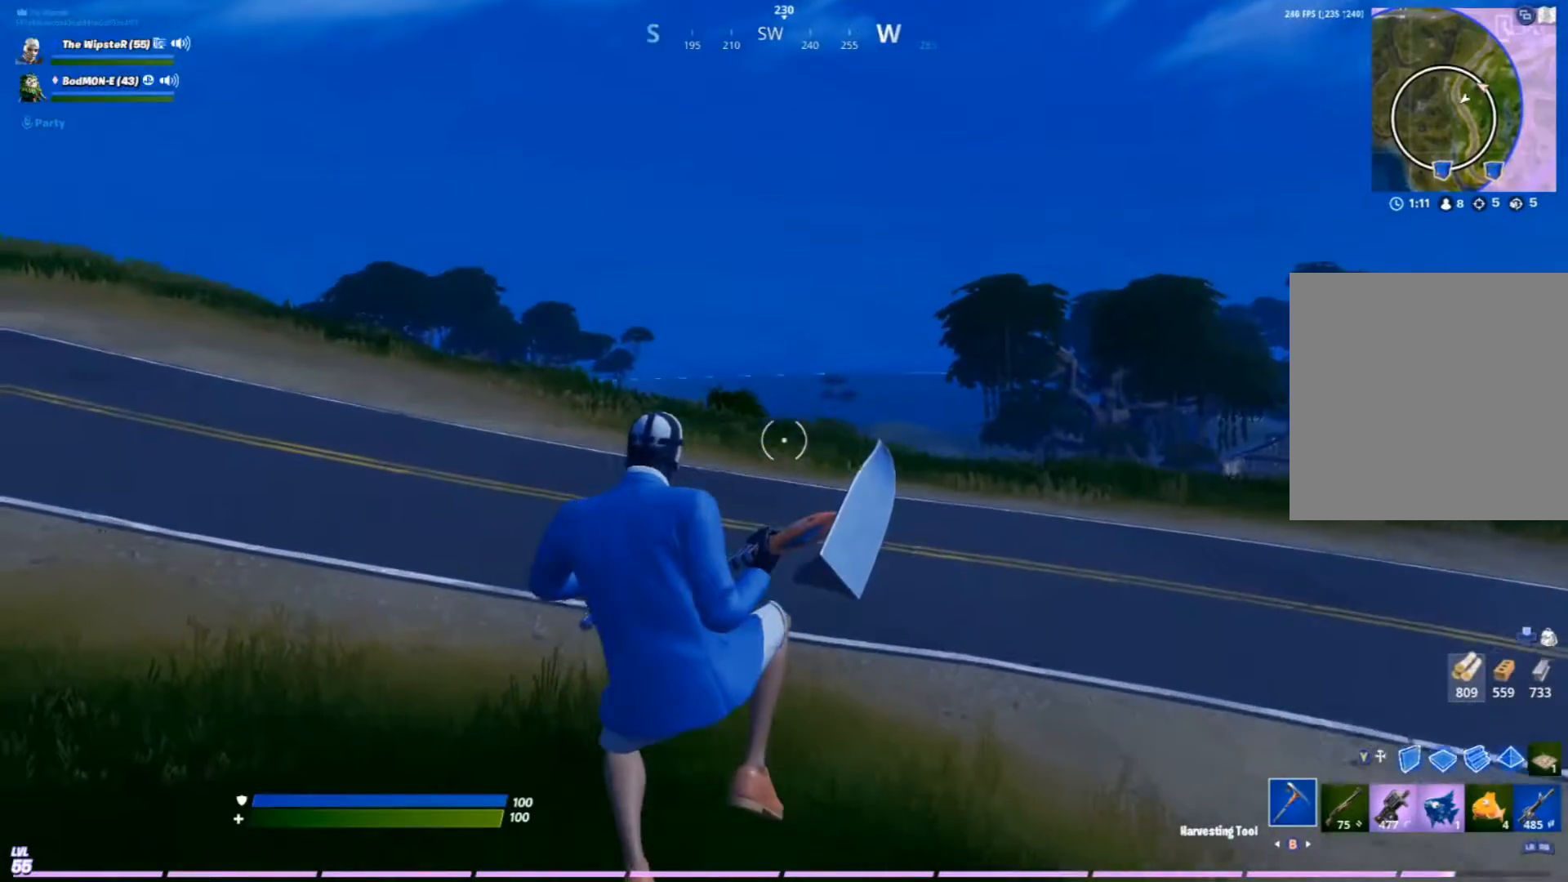
{"buttons": [], "left_stick": "up-left", "right_stick": "center", "events": [[200, "right_stick", "left"], [333, "right_stick", "up-left"], [467, "right_stick", "center"]]}